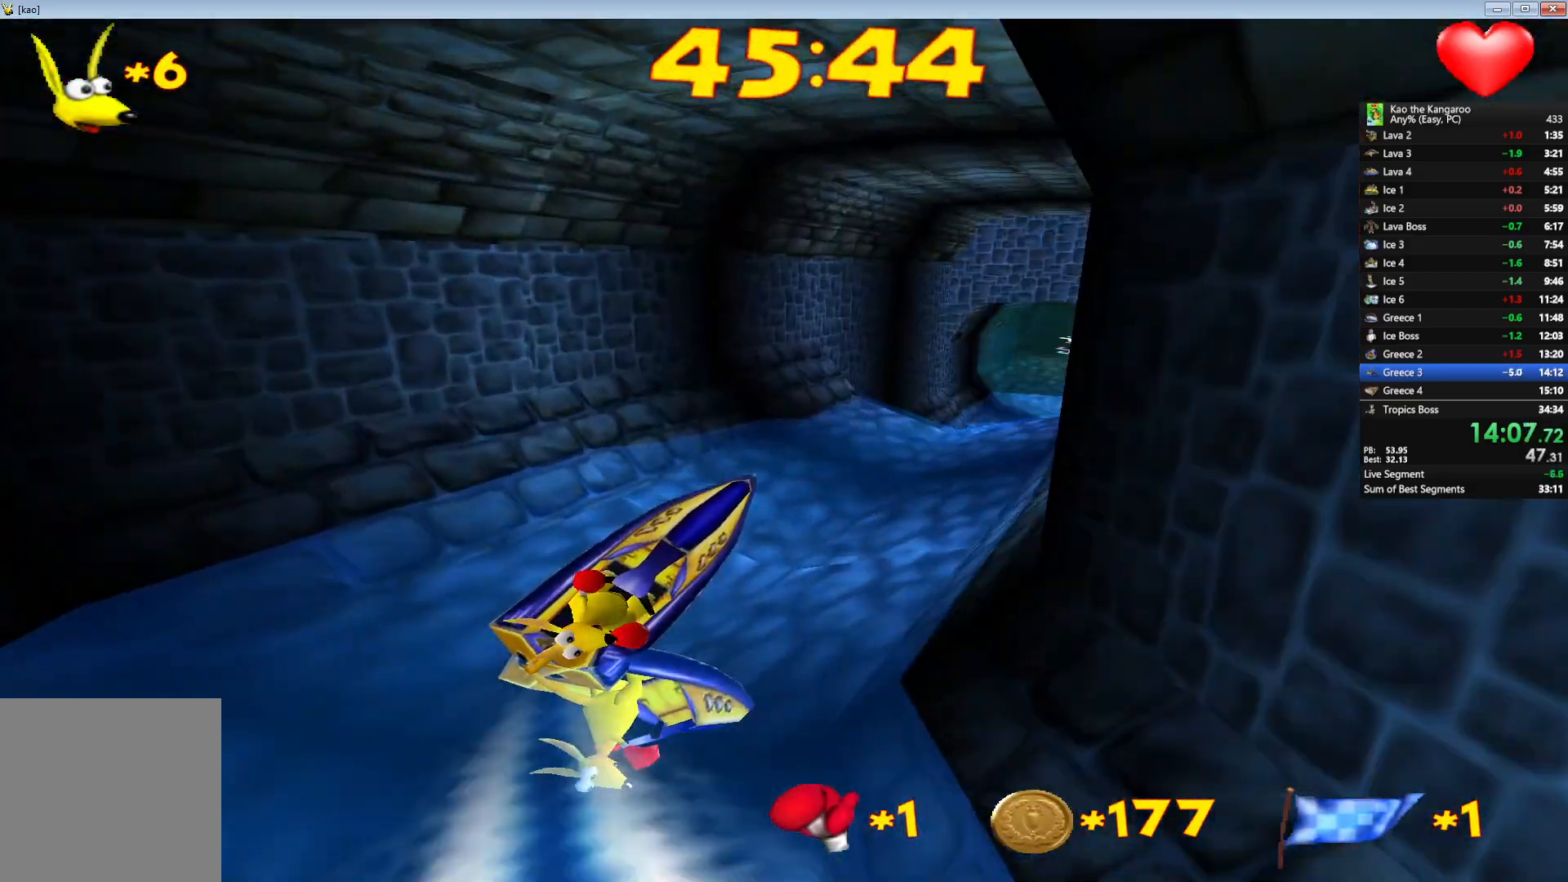
Gameplay with keyboard; each line is a JSON object with the keys held at the frame after it. "events" lists presses ("down") and releases ("up") of "a", "c", "down", "left", "right", "shift", "up", "v", "x" and "z" between this image and that frame as [ms after this image, input, new state], when the widget could be followed in between. No other keys are recorded. Mouse input is not recorded.
{"keys": ["up"], "events": [[283, "right", "up"]]}
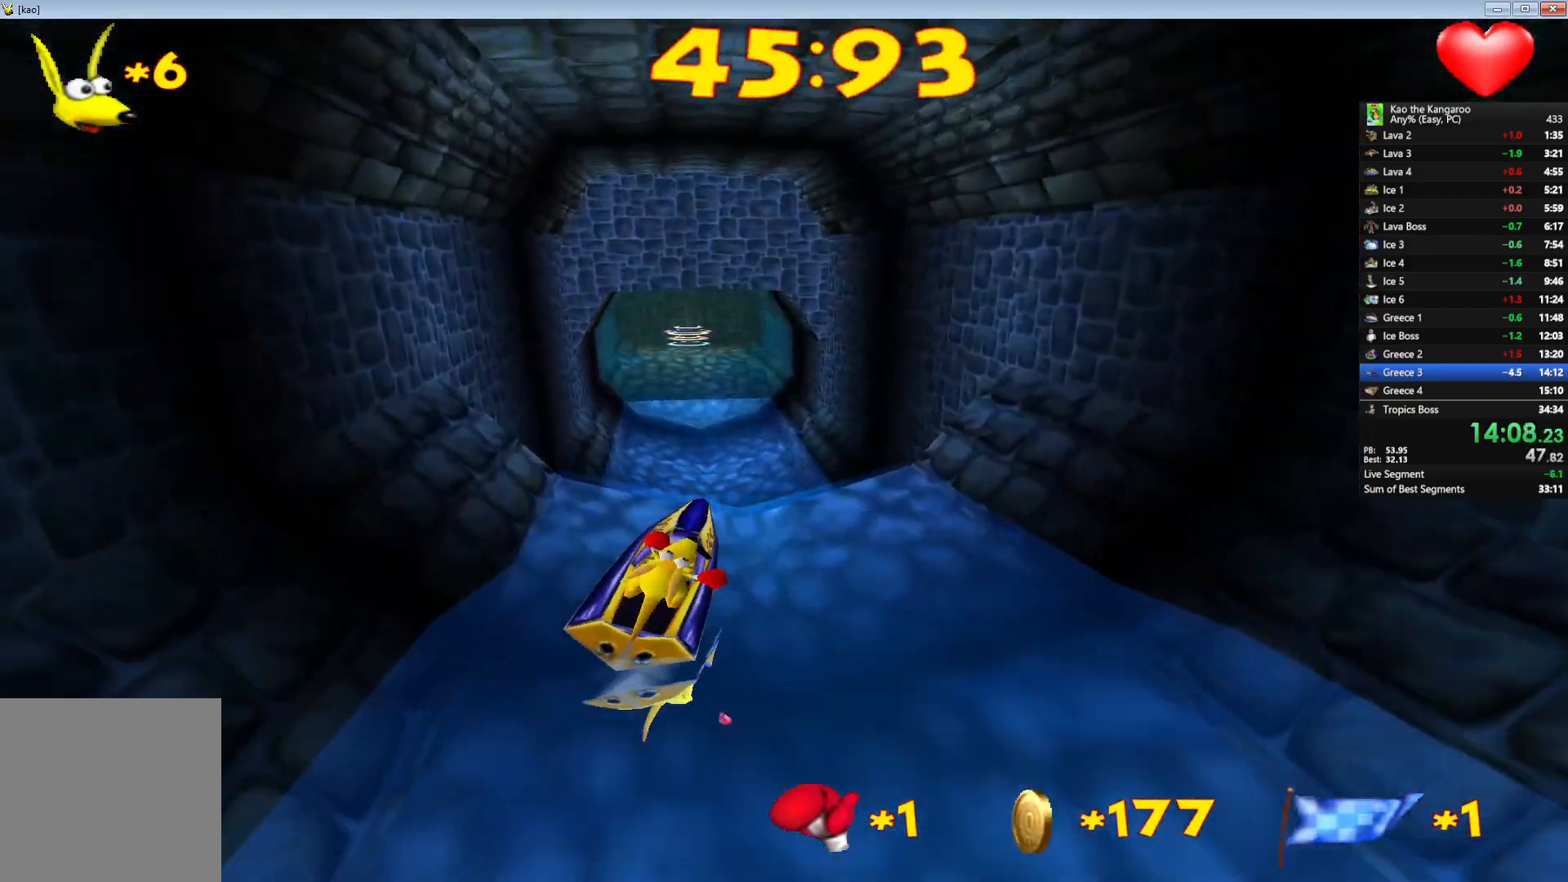
{"keys": ["up"], "events": []}
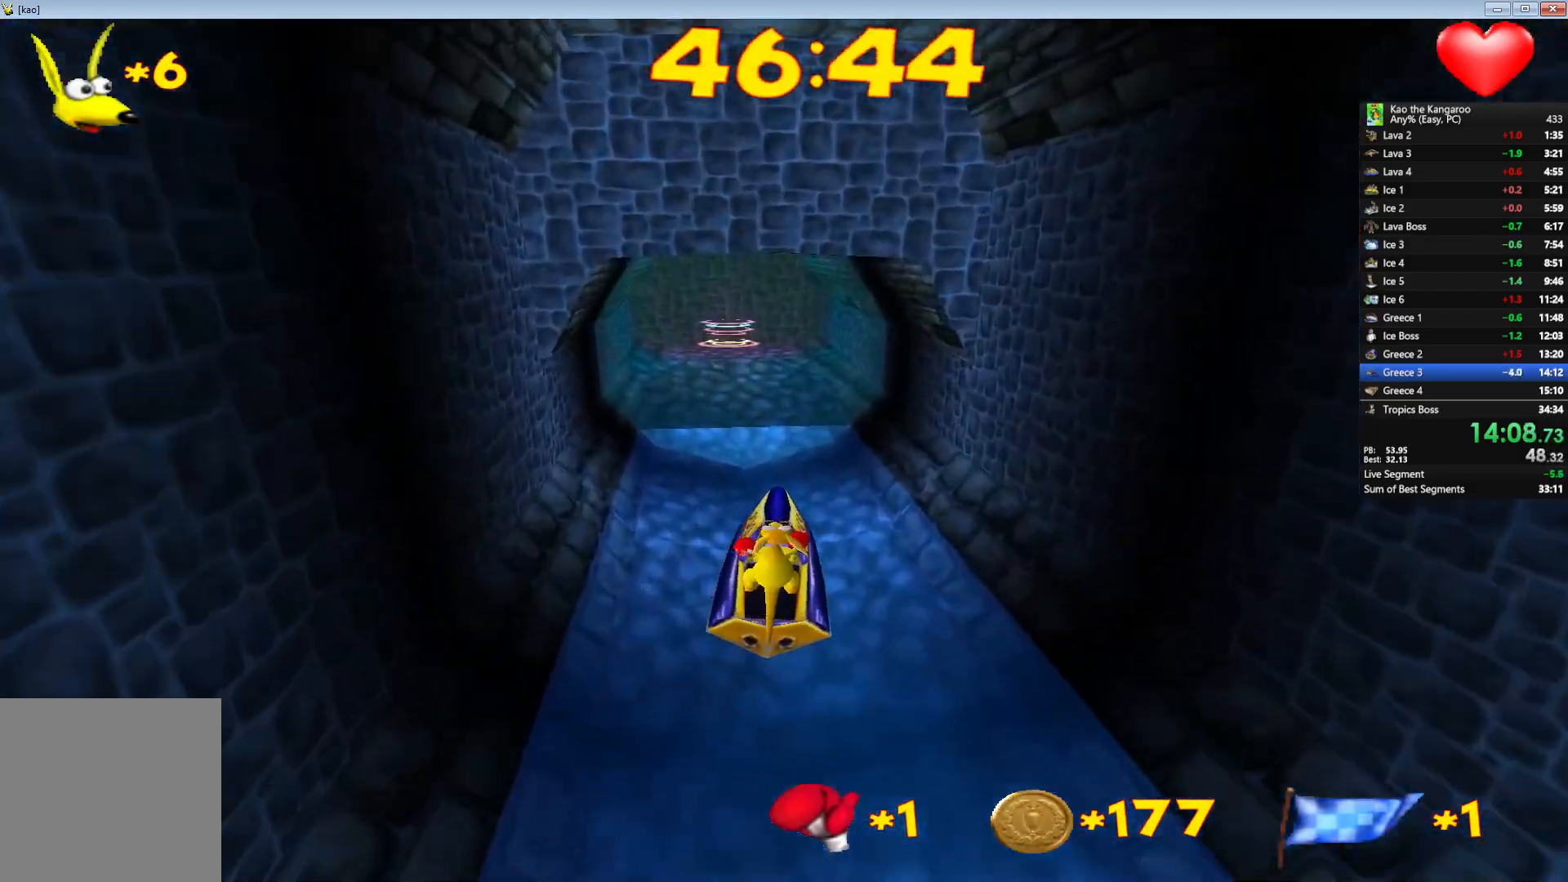
{"keys": ["up"], "events": [[67, "left", "down"], [117, "left", "up"]]}
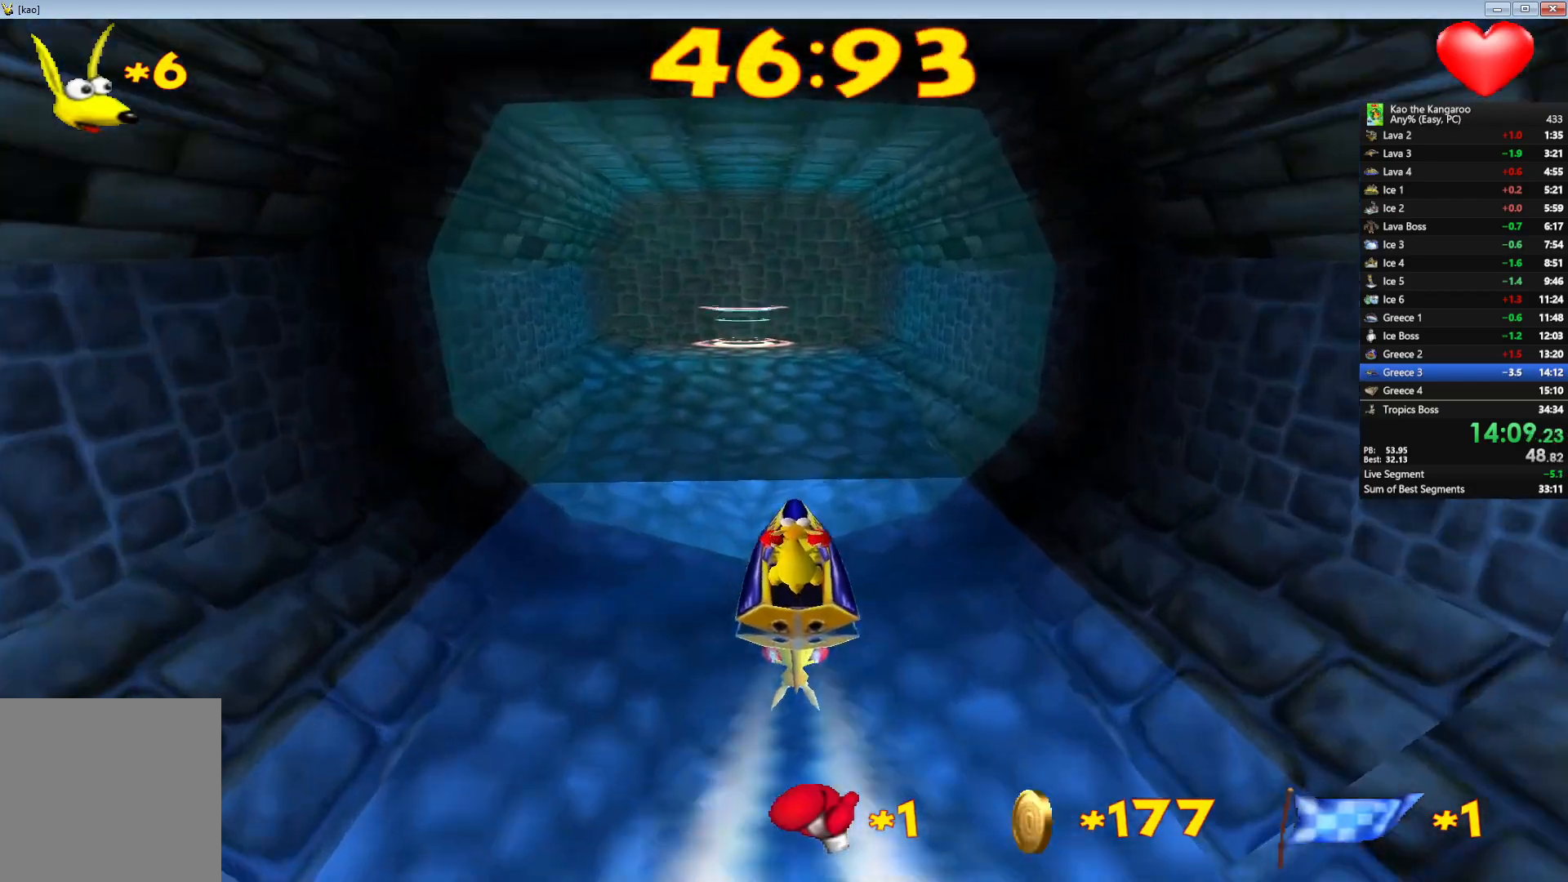
{"keys": ["up"], "events": []}
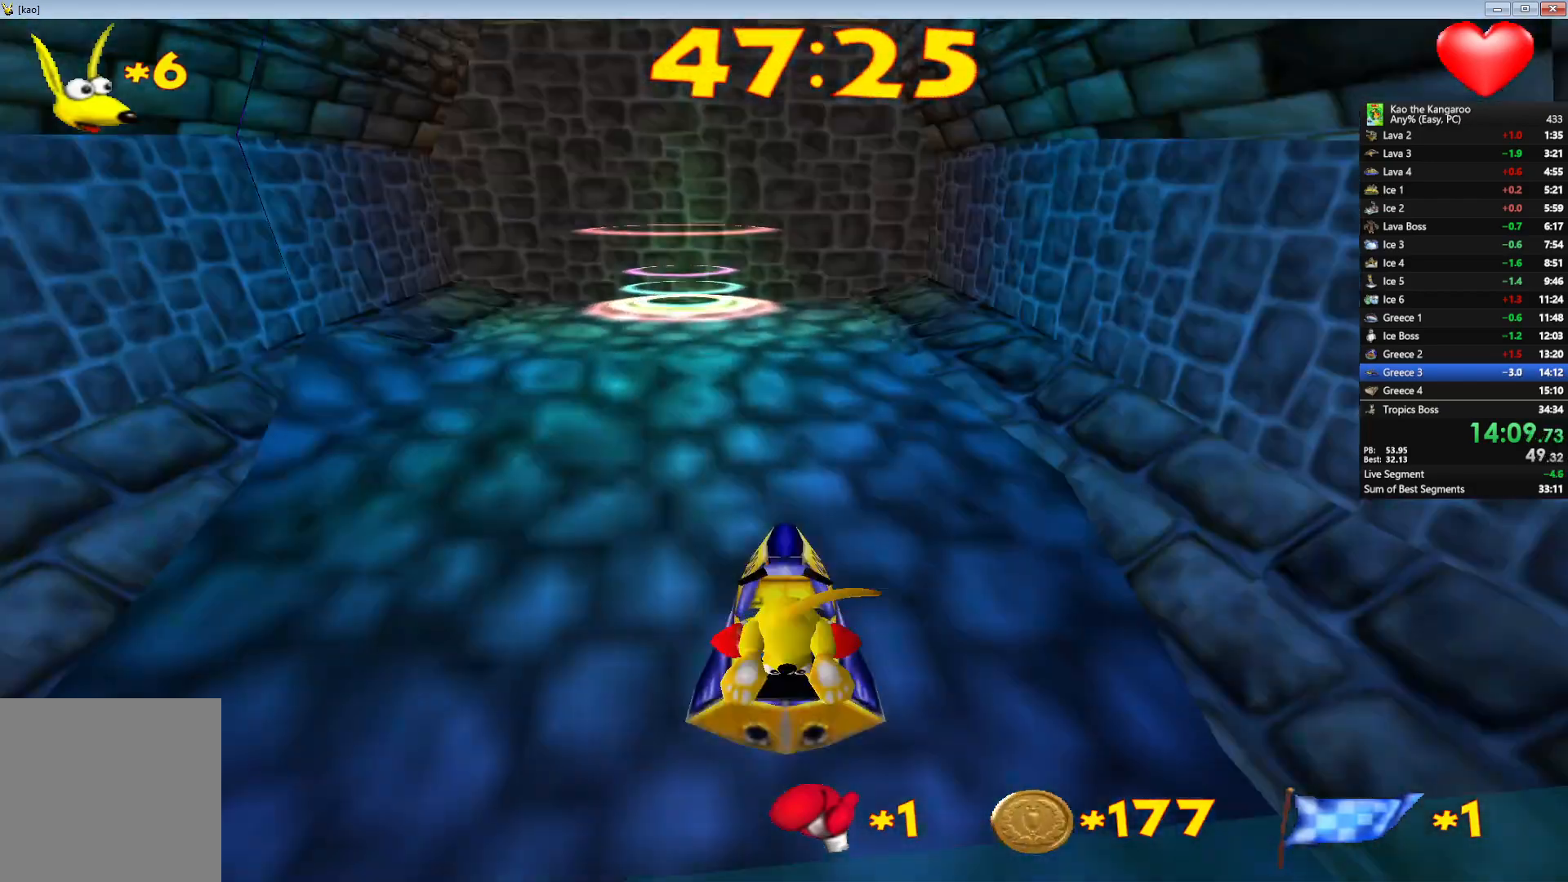
{"keys": ["right", "up", "x", "z"], "events": [[200, "z", "down"], [217, "right", "down"], [217, "x", "down"]]}
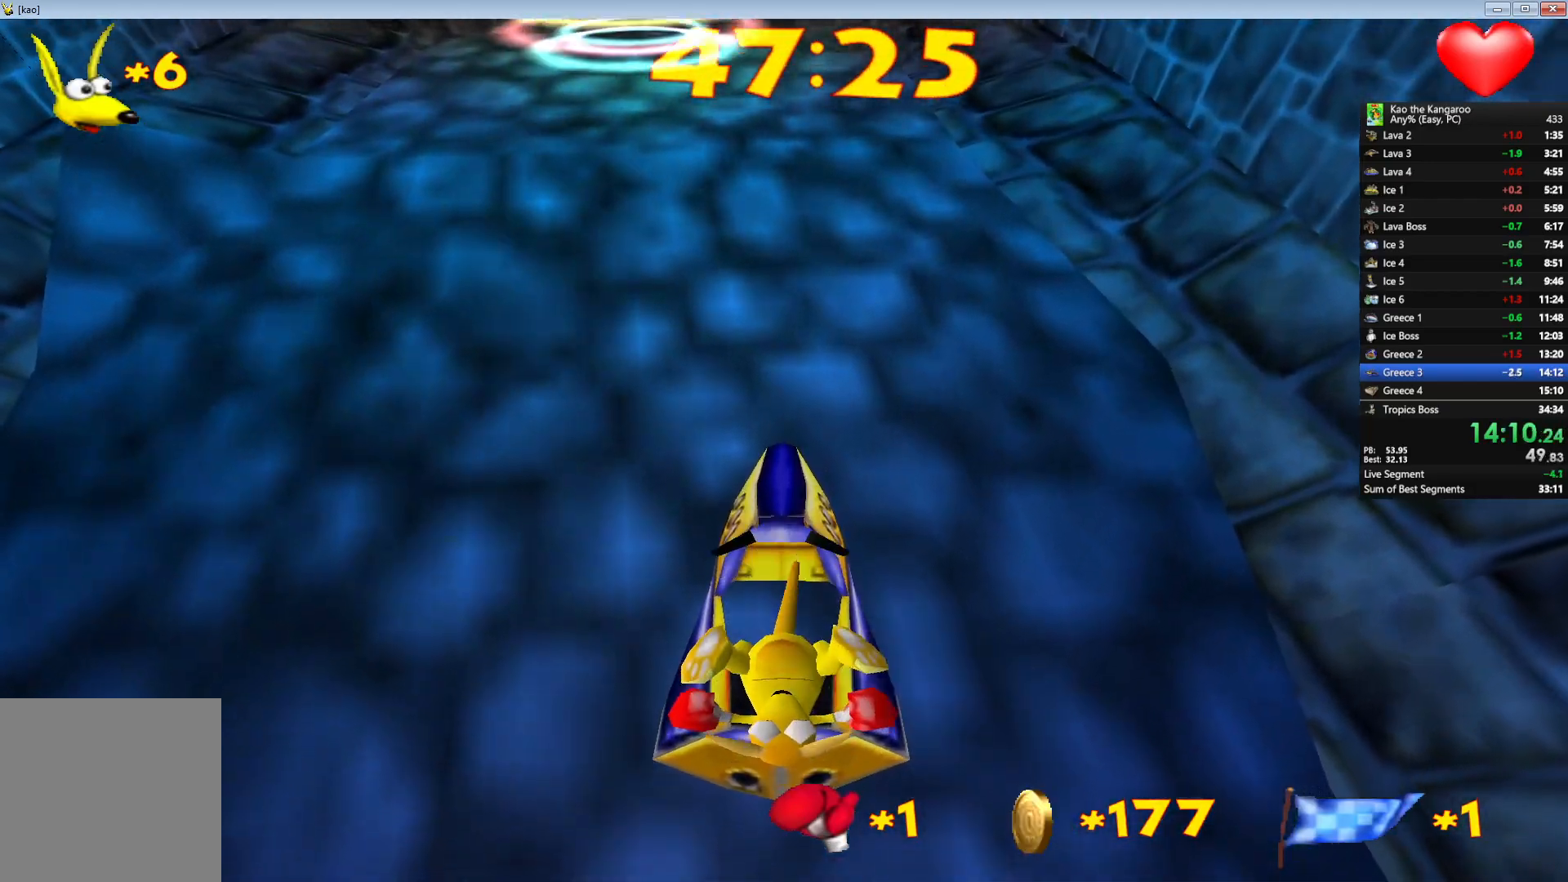
{"keys": ["right", "up", "x", "z"], "events": []}
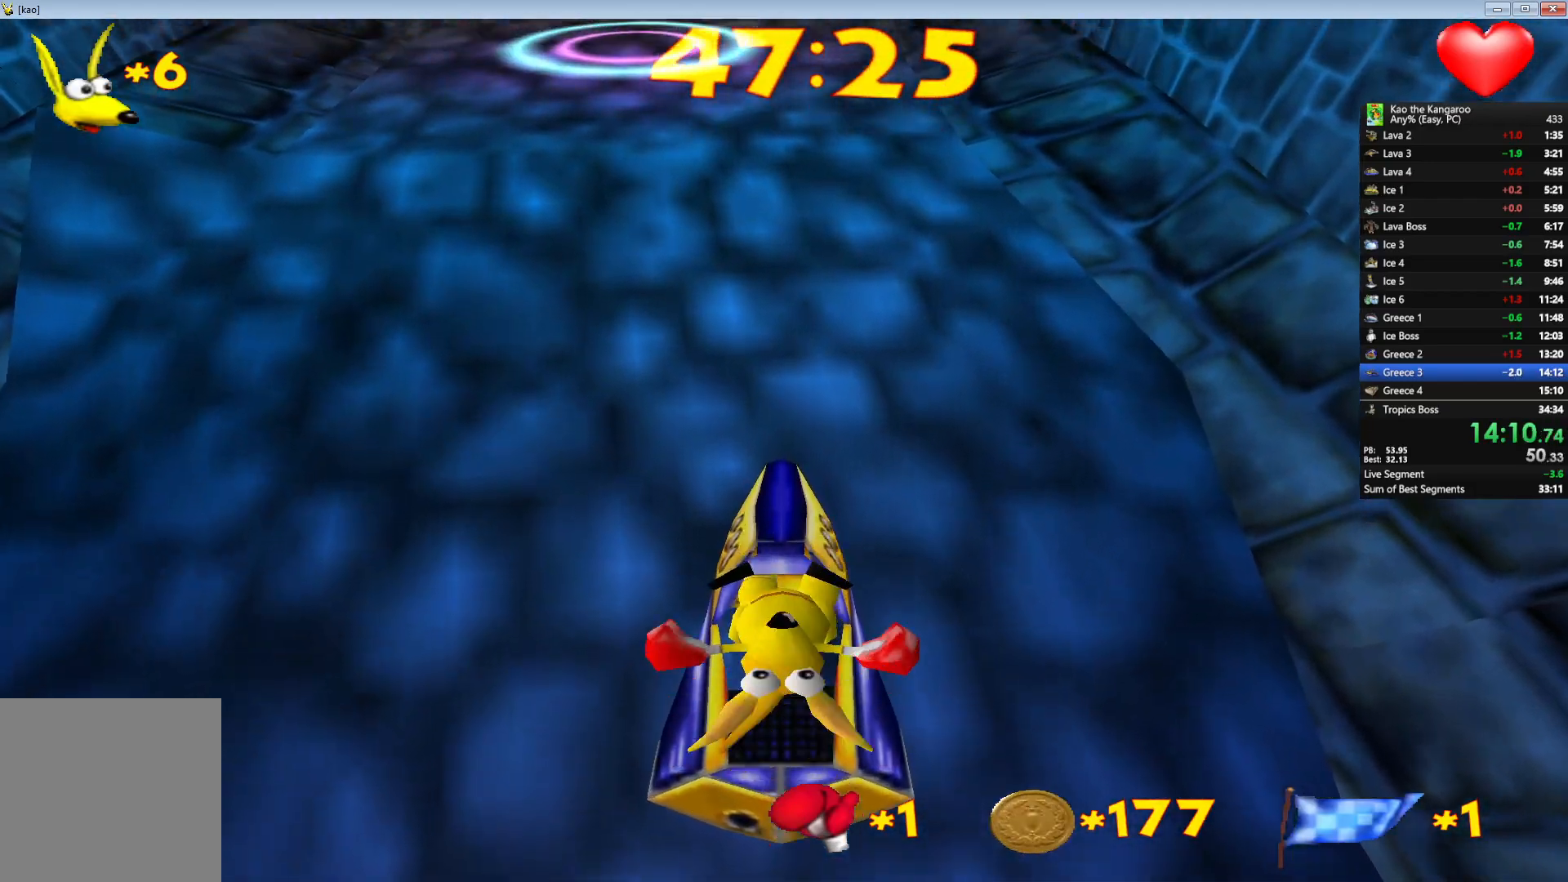
{"keys": ["up", "x", "z"], "events": [[183, "right", "up"]]}
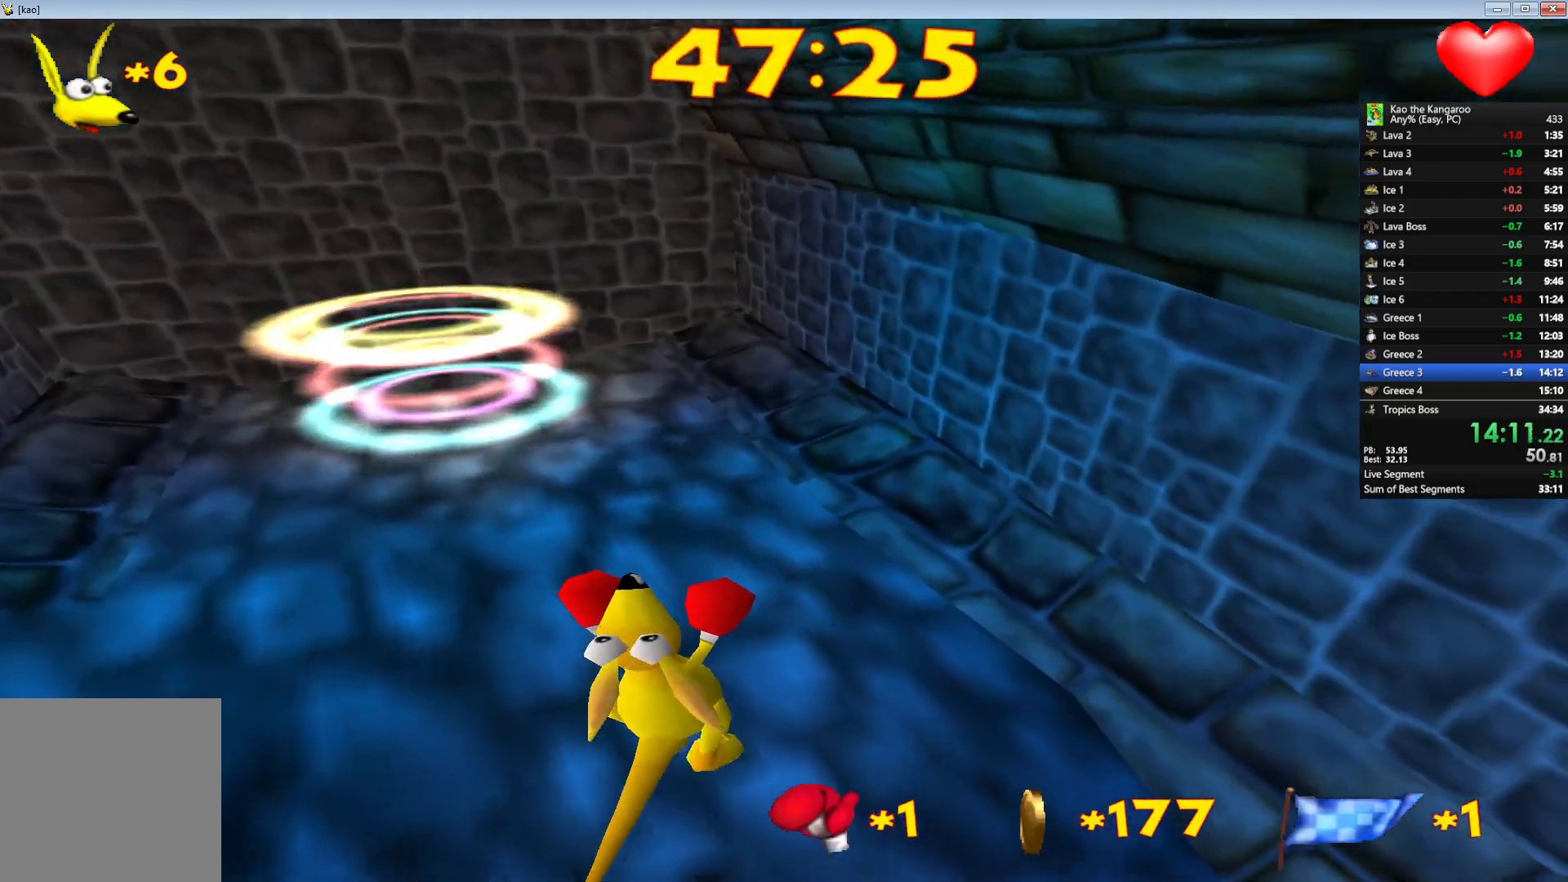
{"keys": ["up", "x", "z"], "events": []}
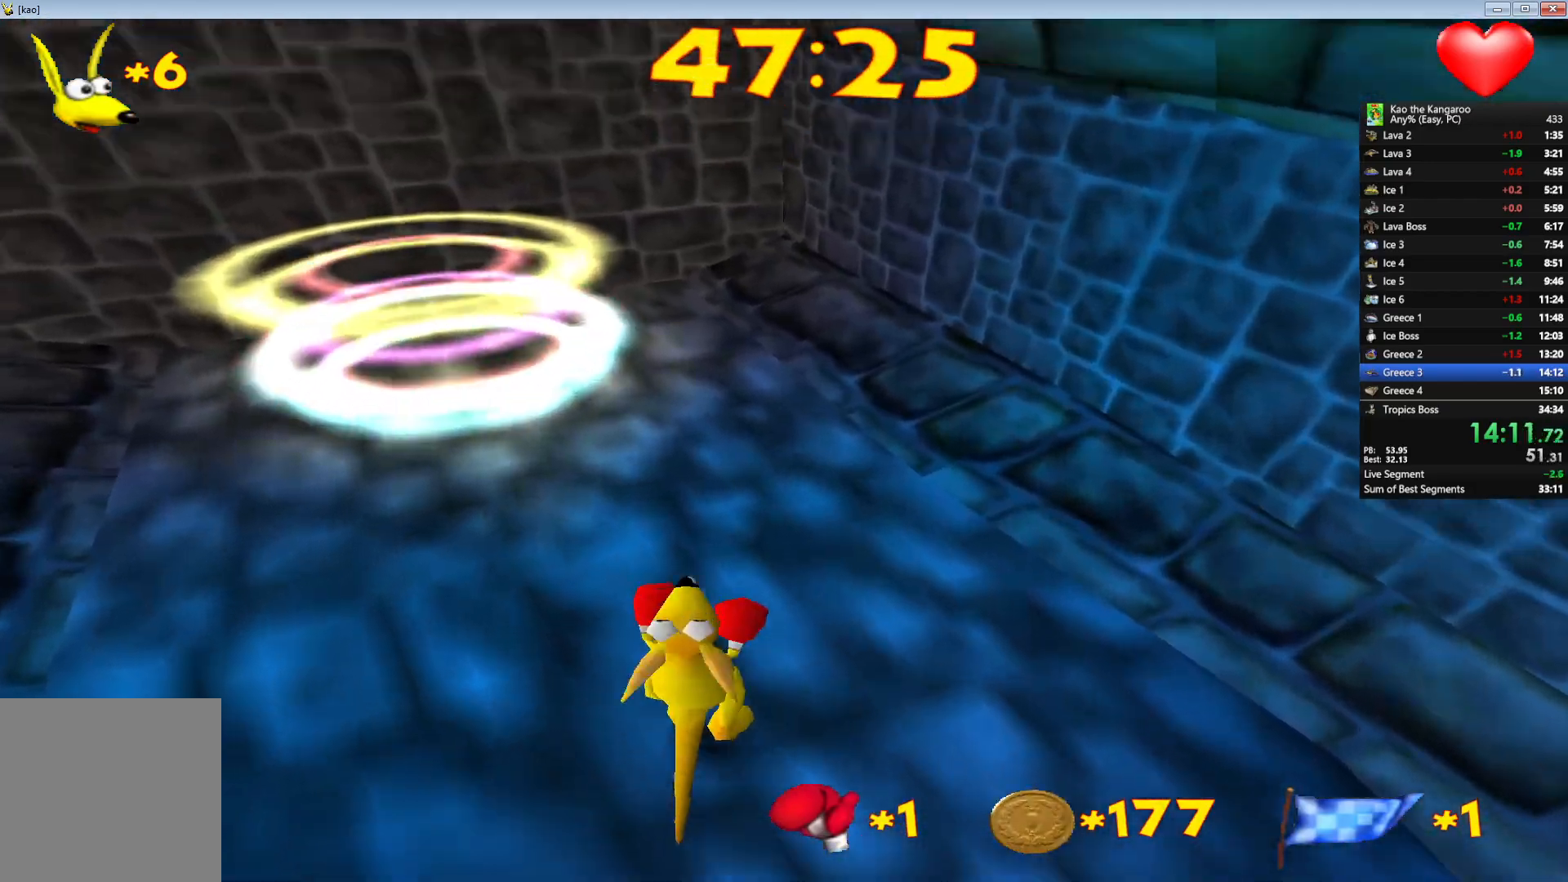
{"keys": ["up", "x", "z"], "events": [[250, "right", "down"], [317, "right", "up"]]}
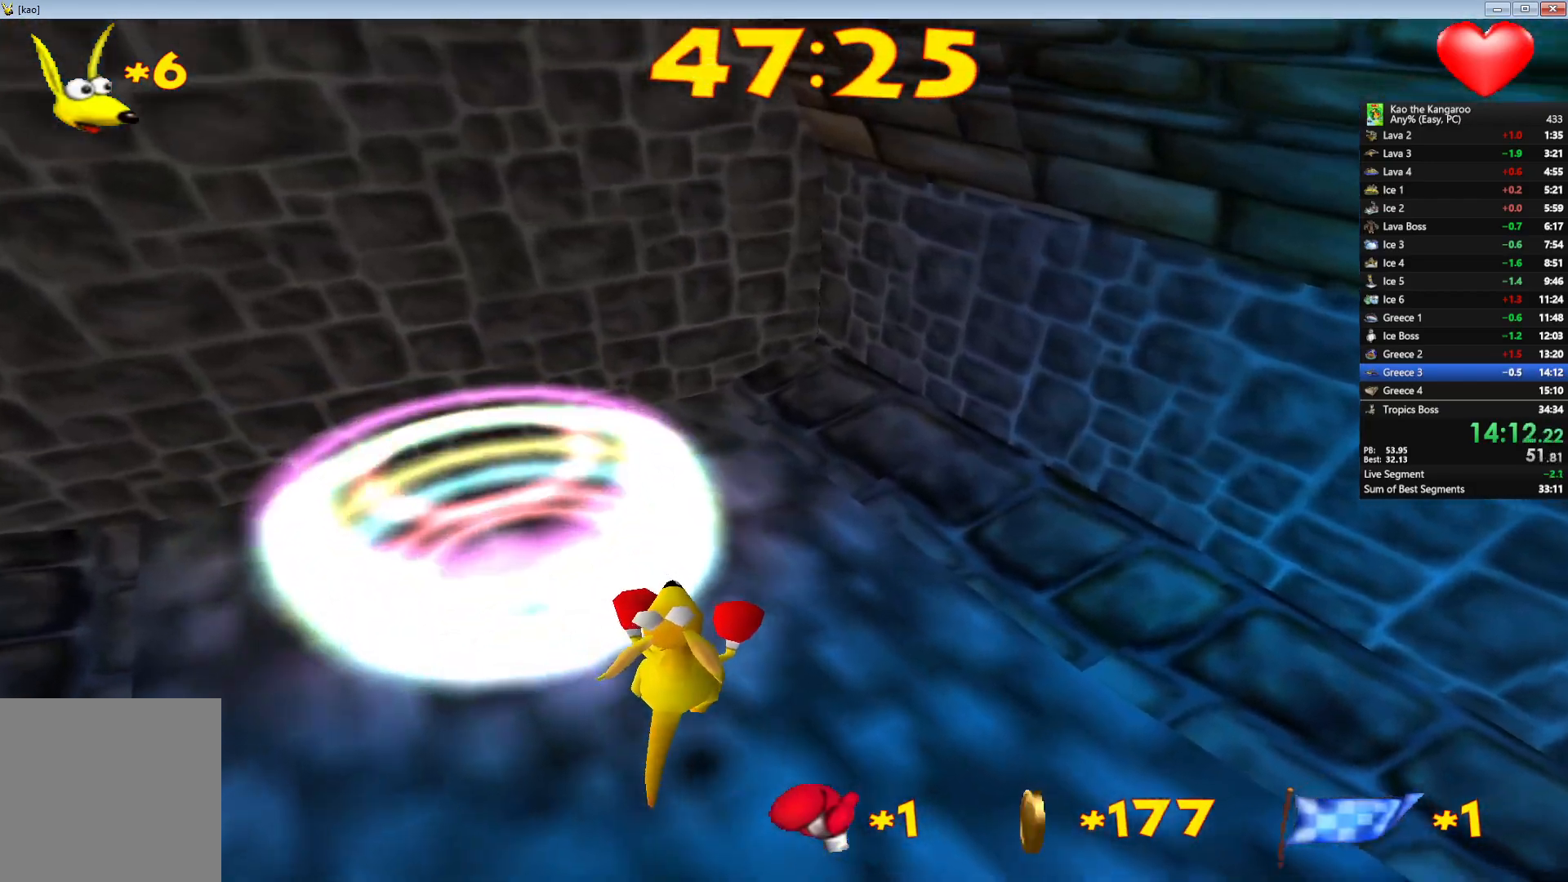
{"keys": ["up", "z"], "events": [[167, "left", "down"], [200, "left", "up"], [250, "x", "up"]]}
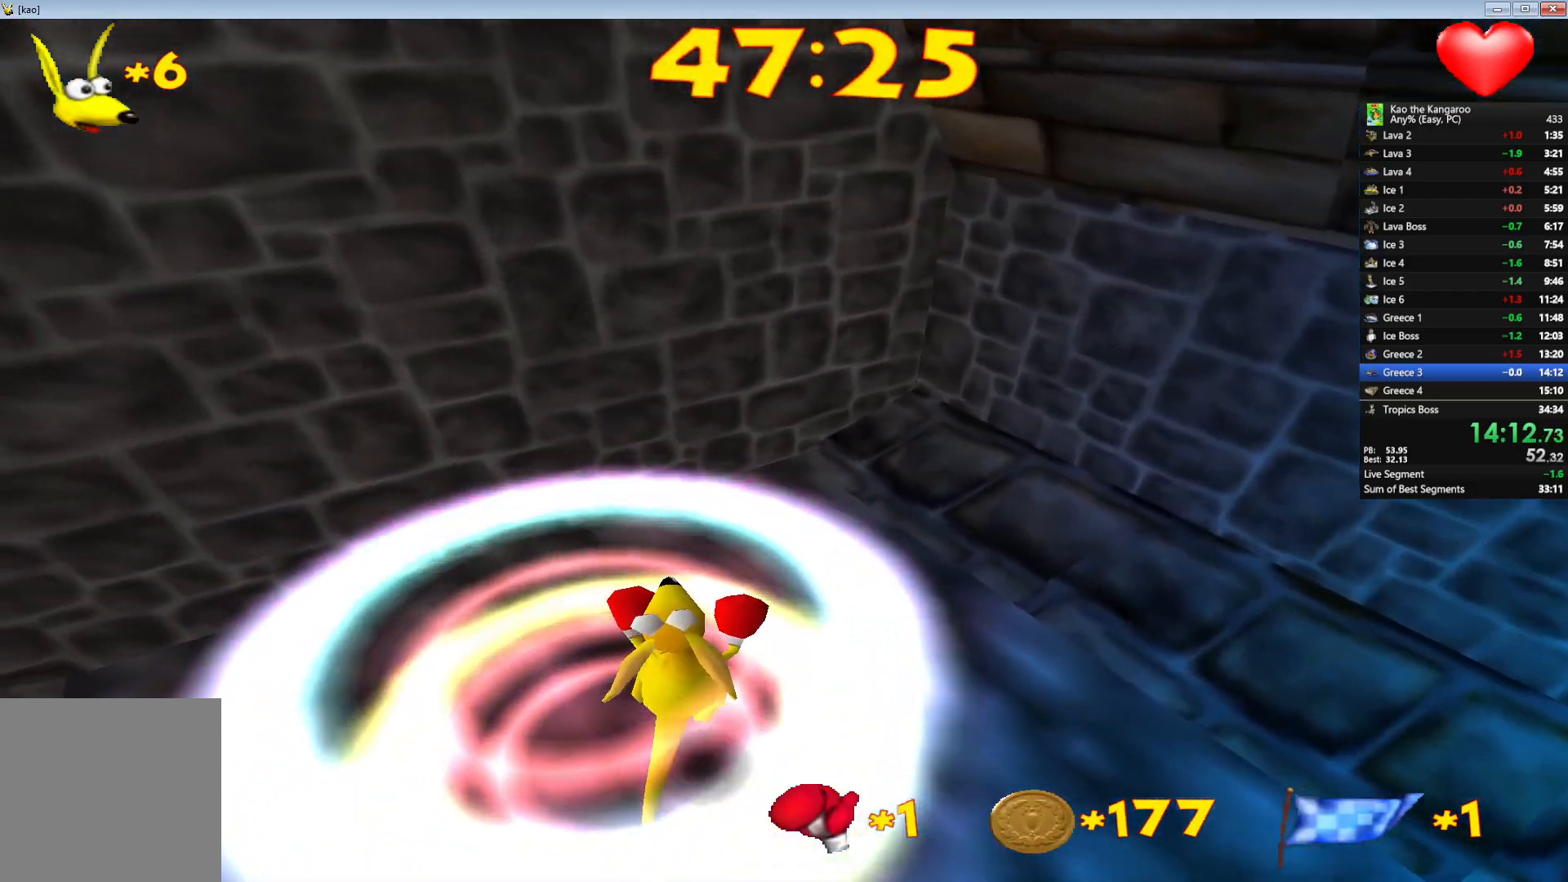
{"keys": [], "events": [[100, "up", "up"], [117, "z", "up"]]}
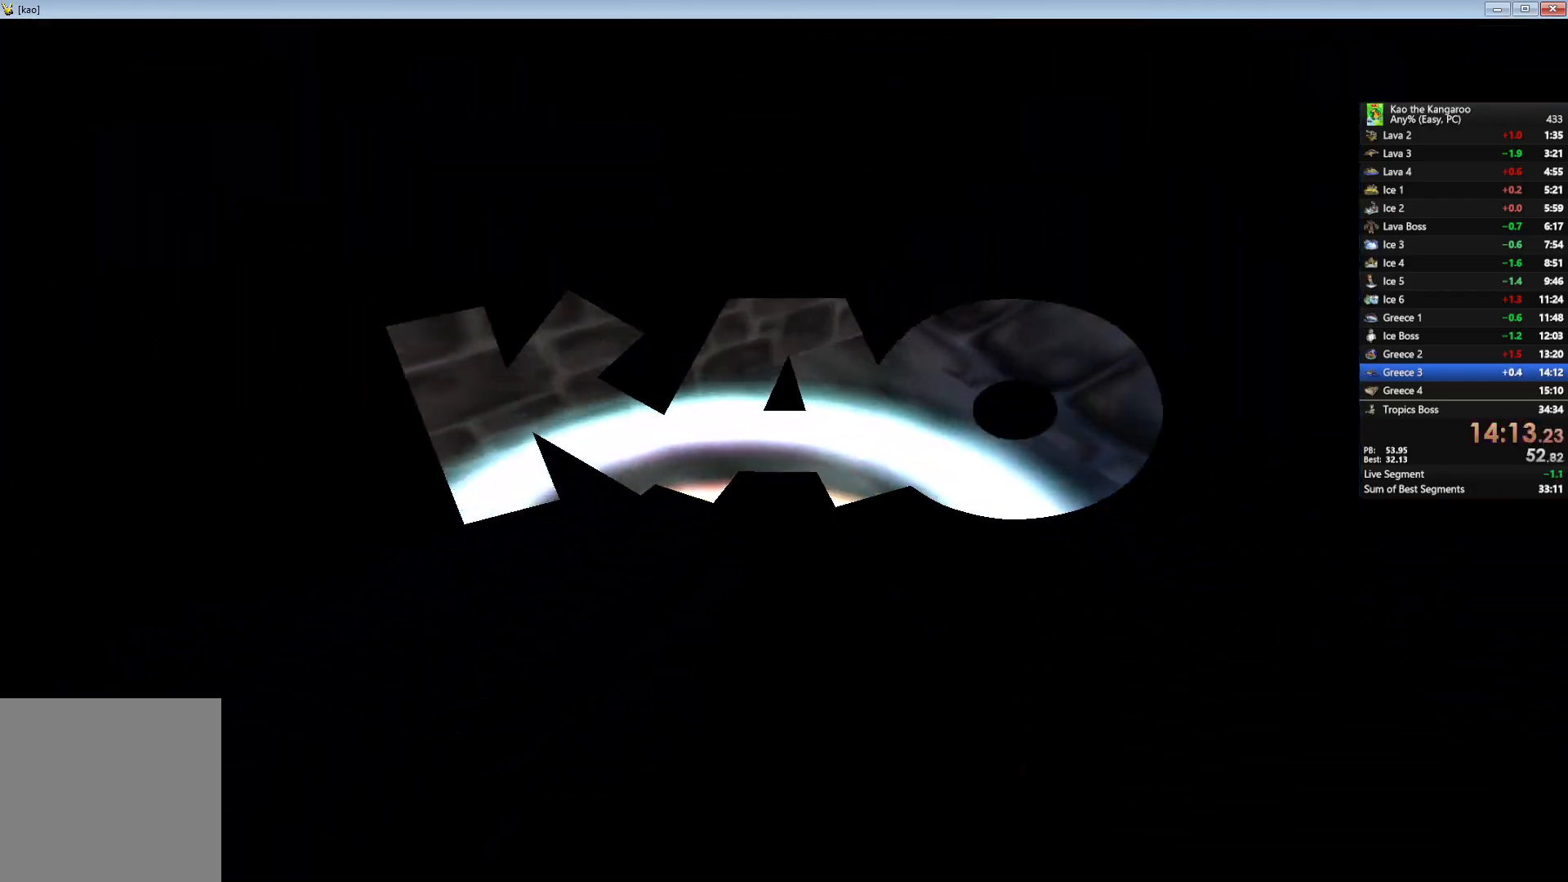
{"keys": [], "events": []}
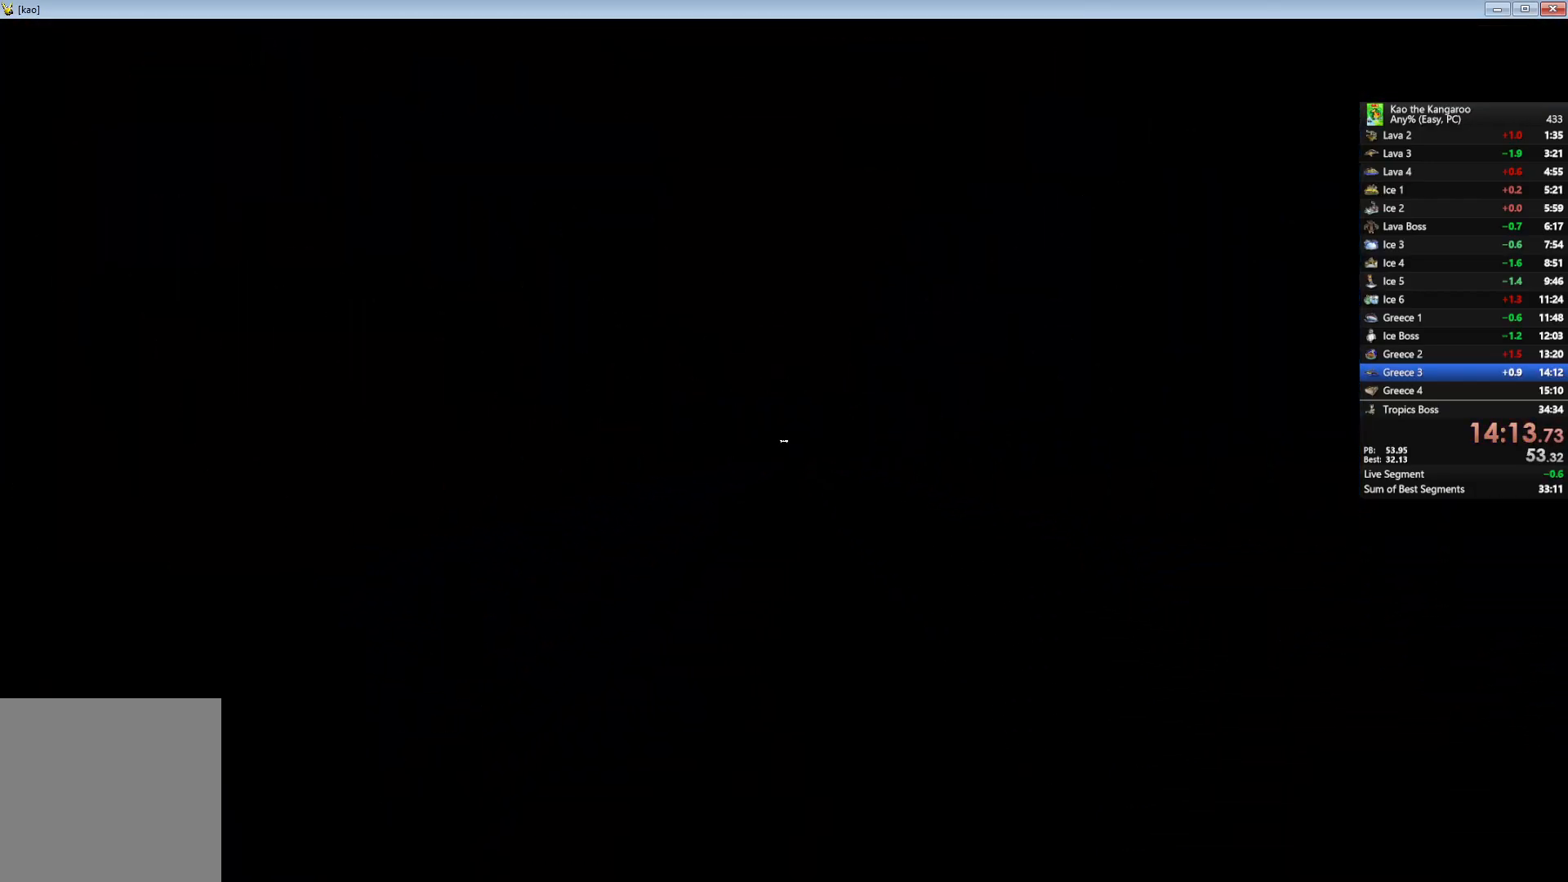
{"keys": ["up", "z"], "events": [[383, "z", "down"], [417, "up", "down"]]}
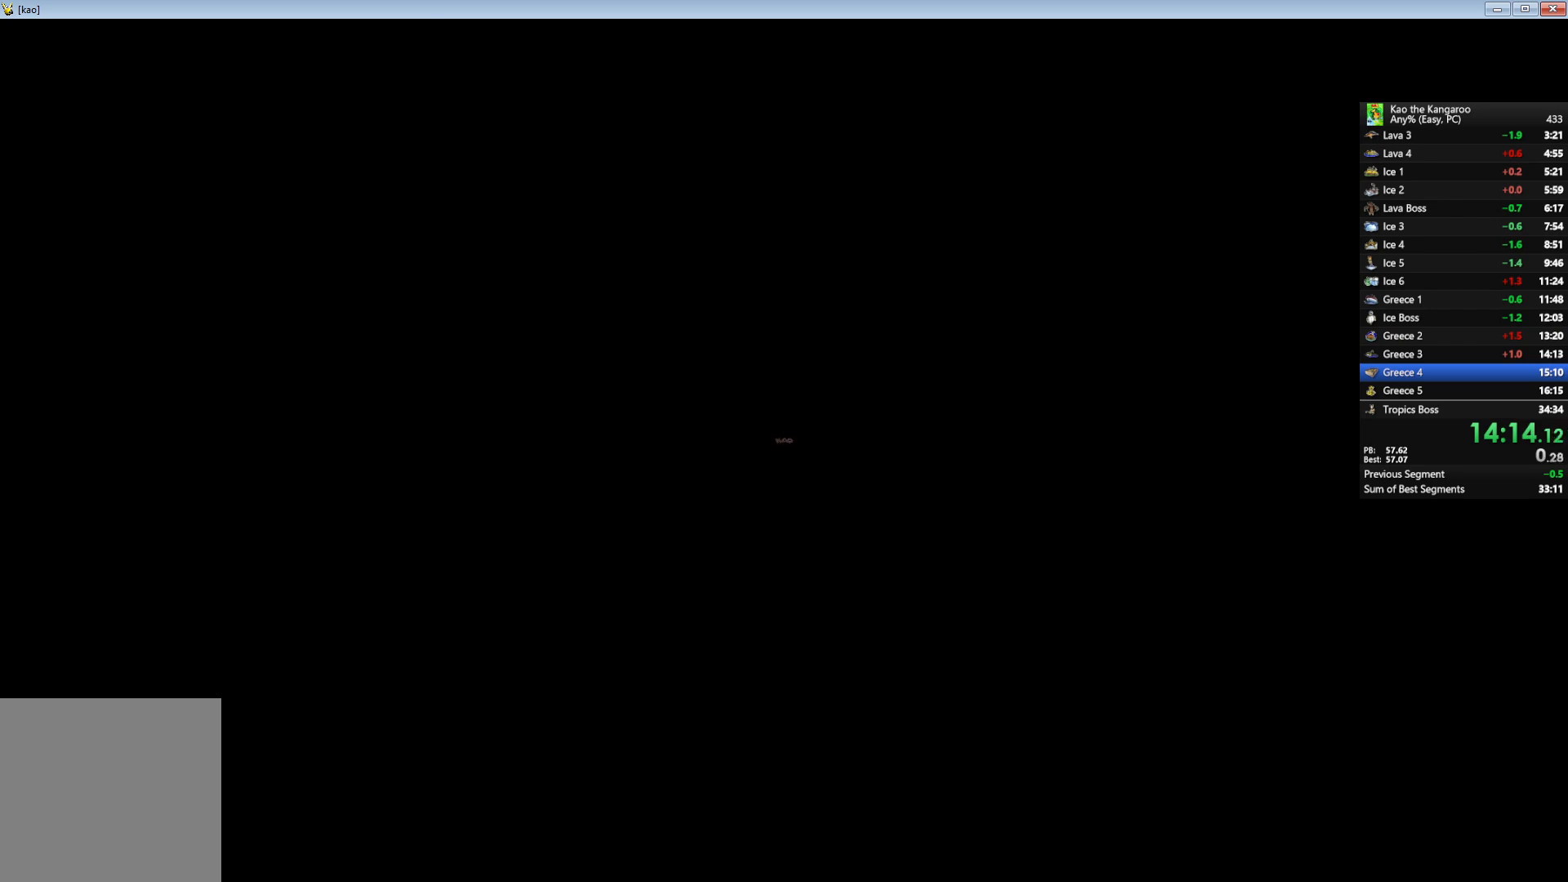
{"keys": ["right", "up", "x", "z"], "events": [[267, "right", "down"], [267, "x", "down"]]}
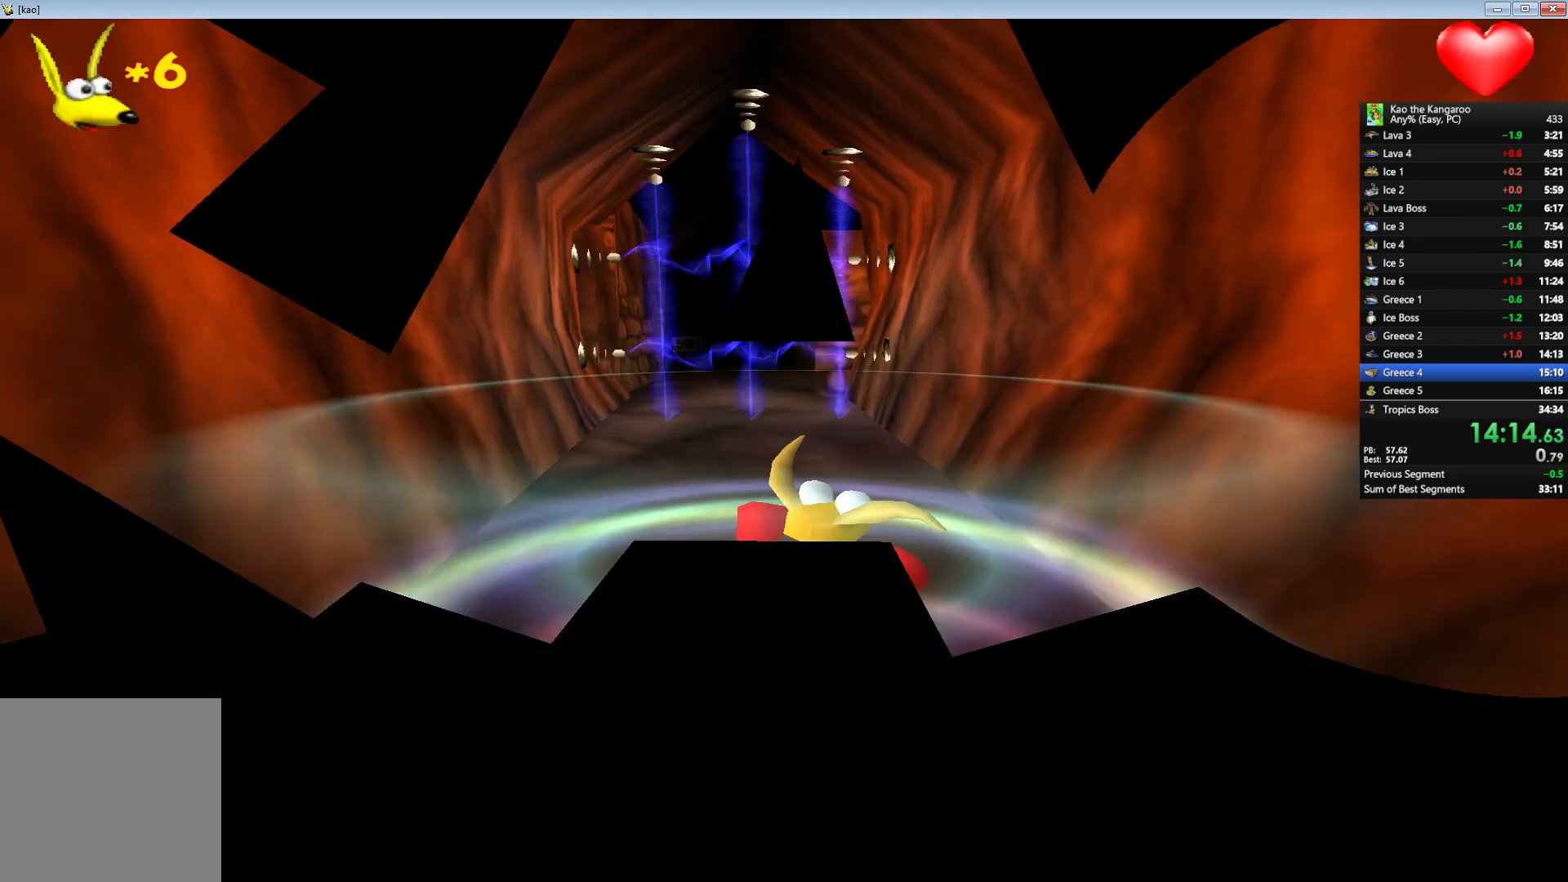
{"keys": ["up", "x", "z"], "events": [[267, "right", "up"]]}
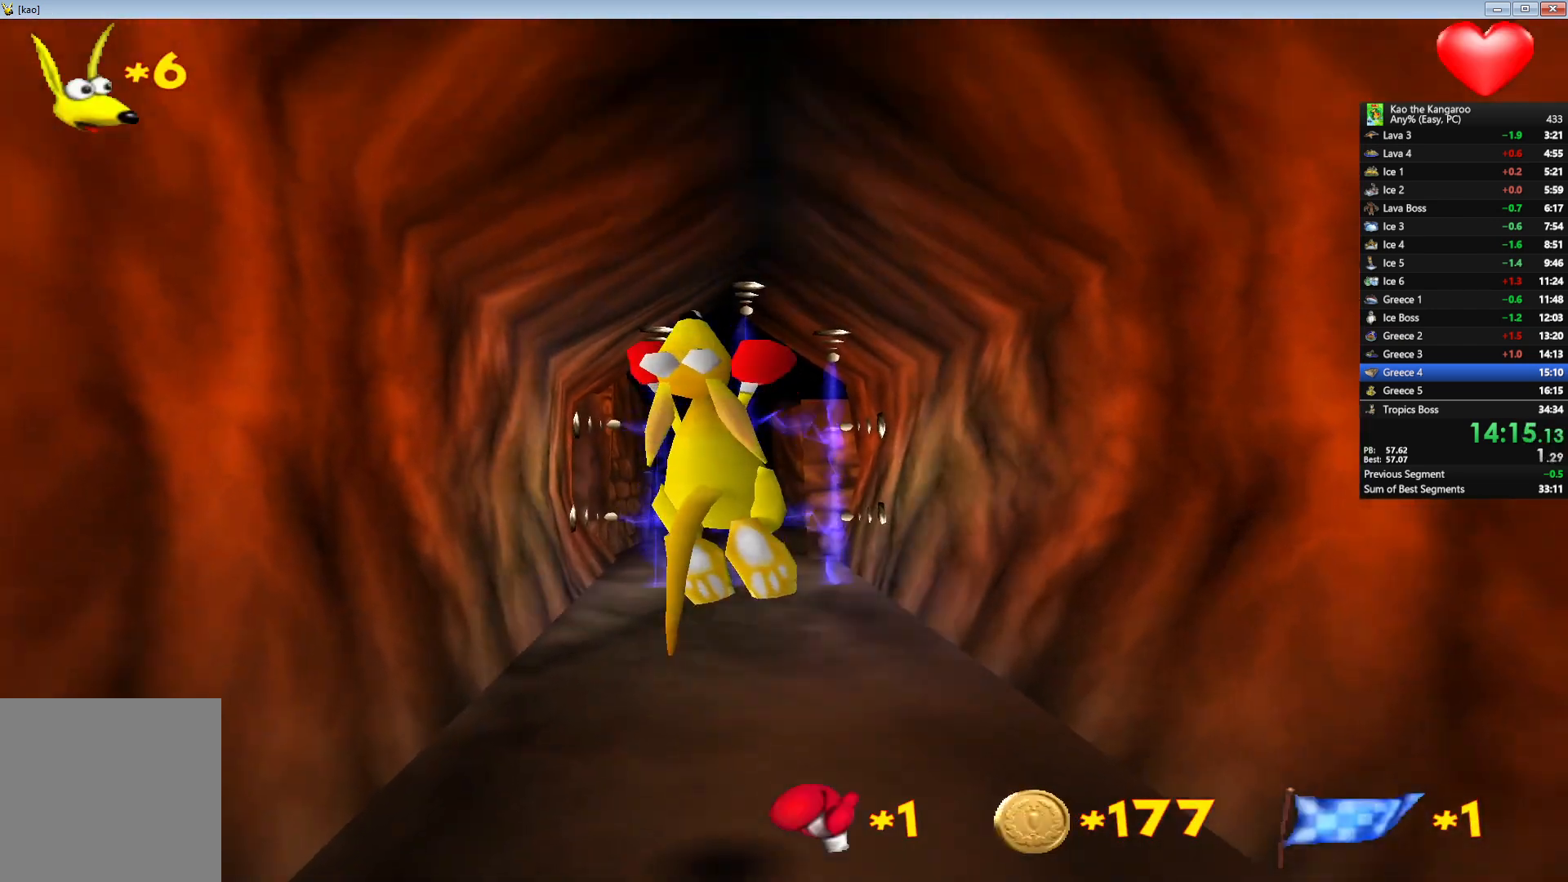
{"keys": ["up", "x", "z"], "events": [[117, "right", "down"], [200, "right", "up"]]}
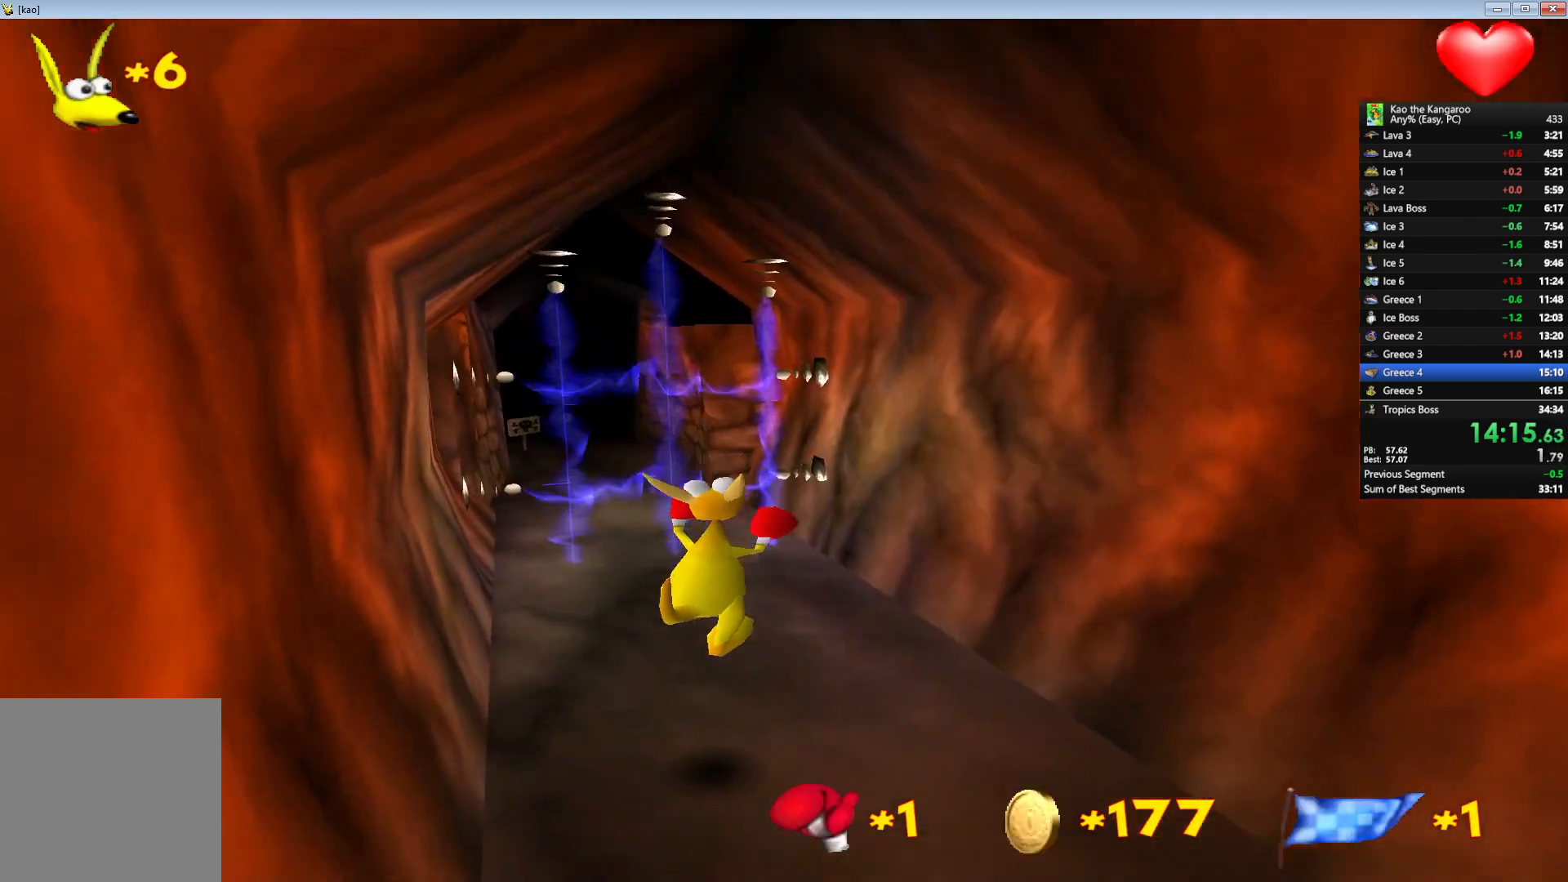
{"keys": ["up", "x", "z"], "events": []}
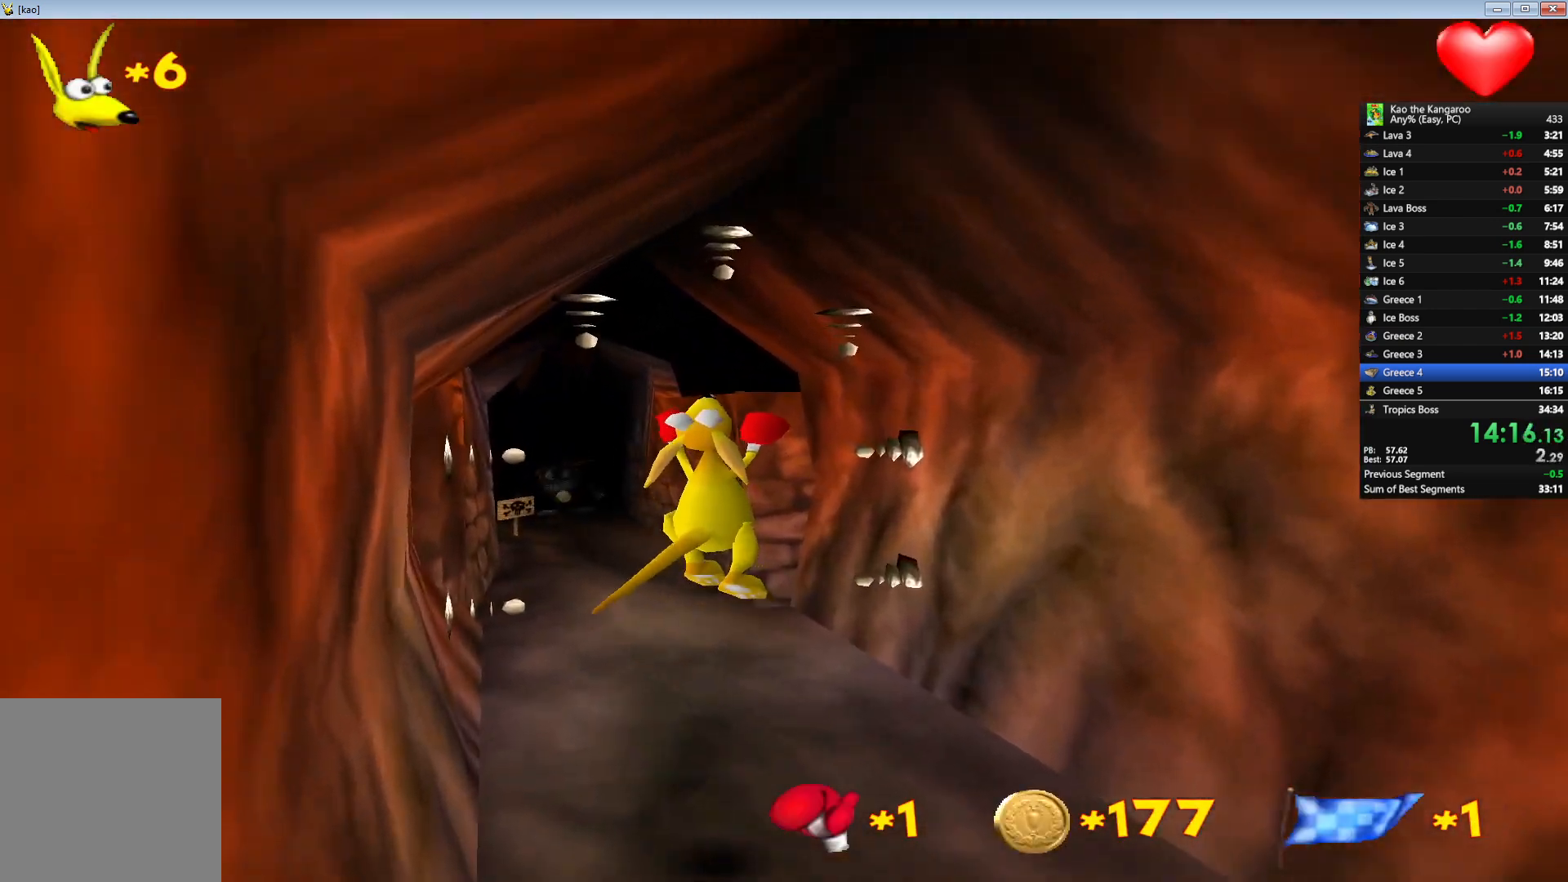
{"keys": ["up", "x", "z"], "events": []}
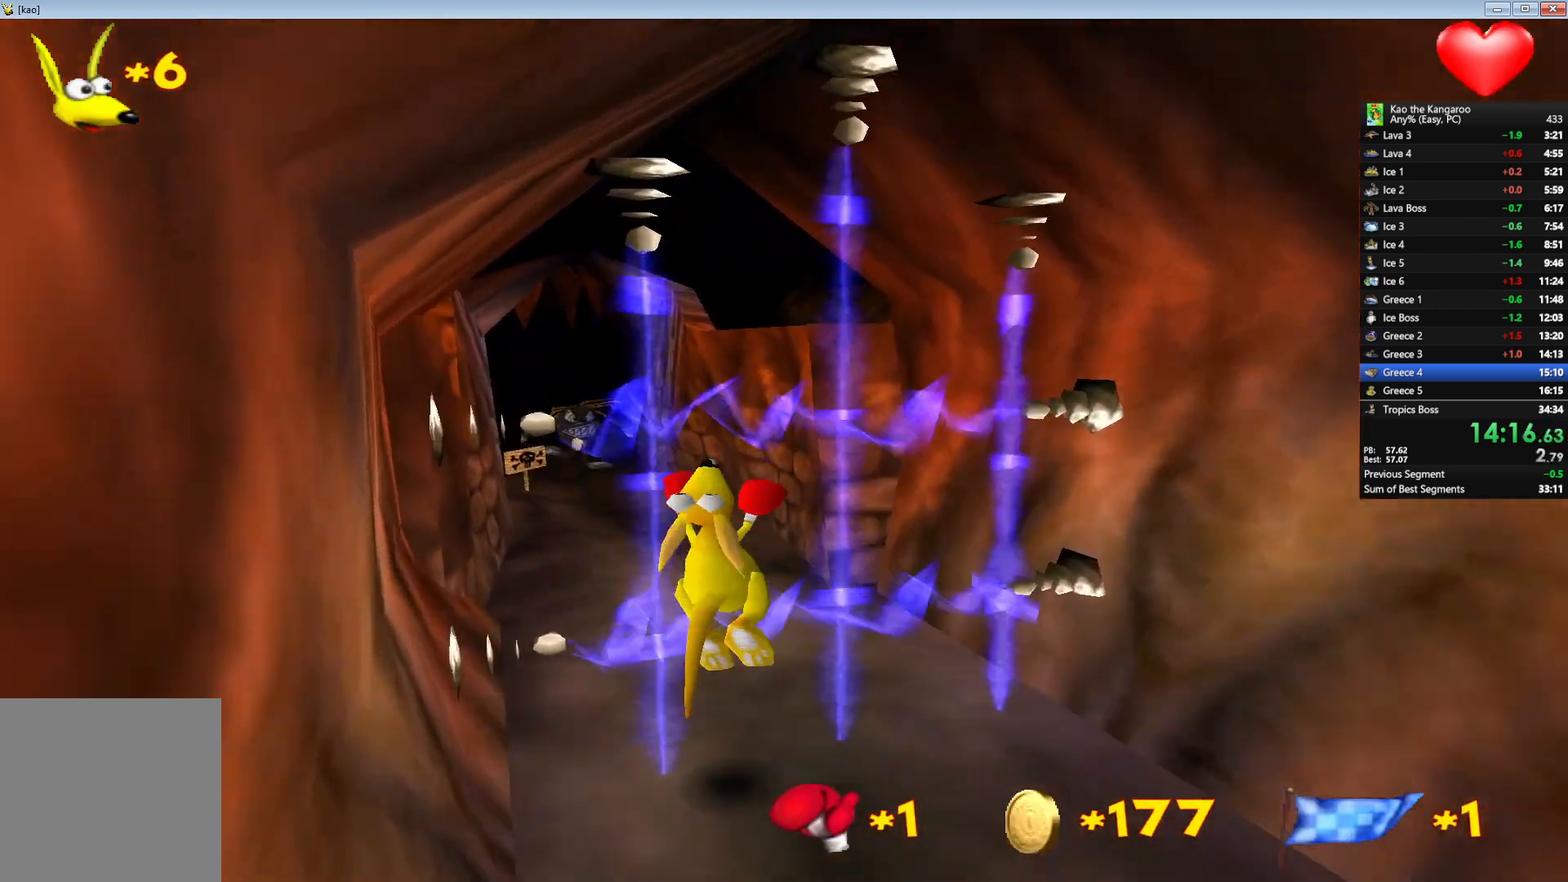
{"keys": ["up", "x", "z"], "events": [[100, "x", "up"], [217, "x", "down"]]}
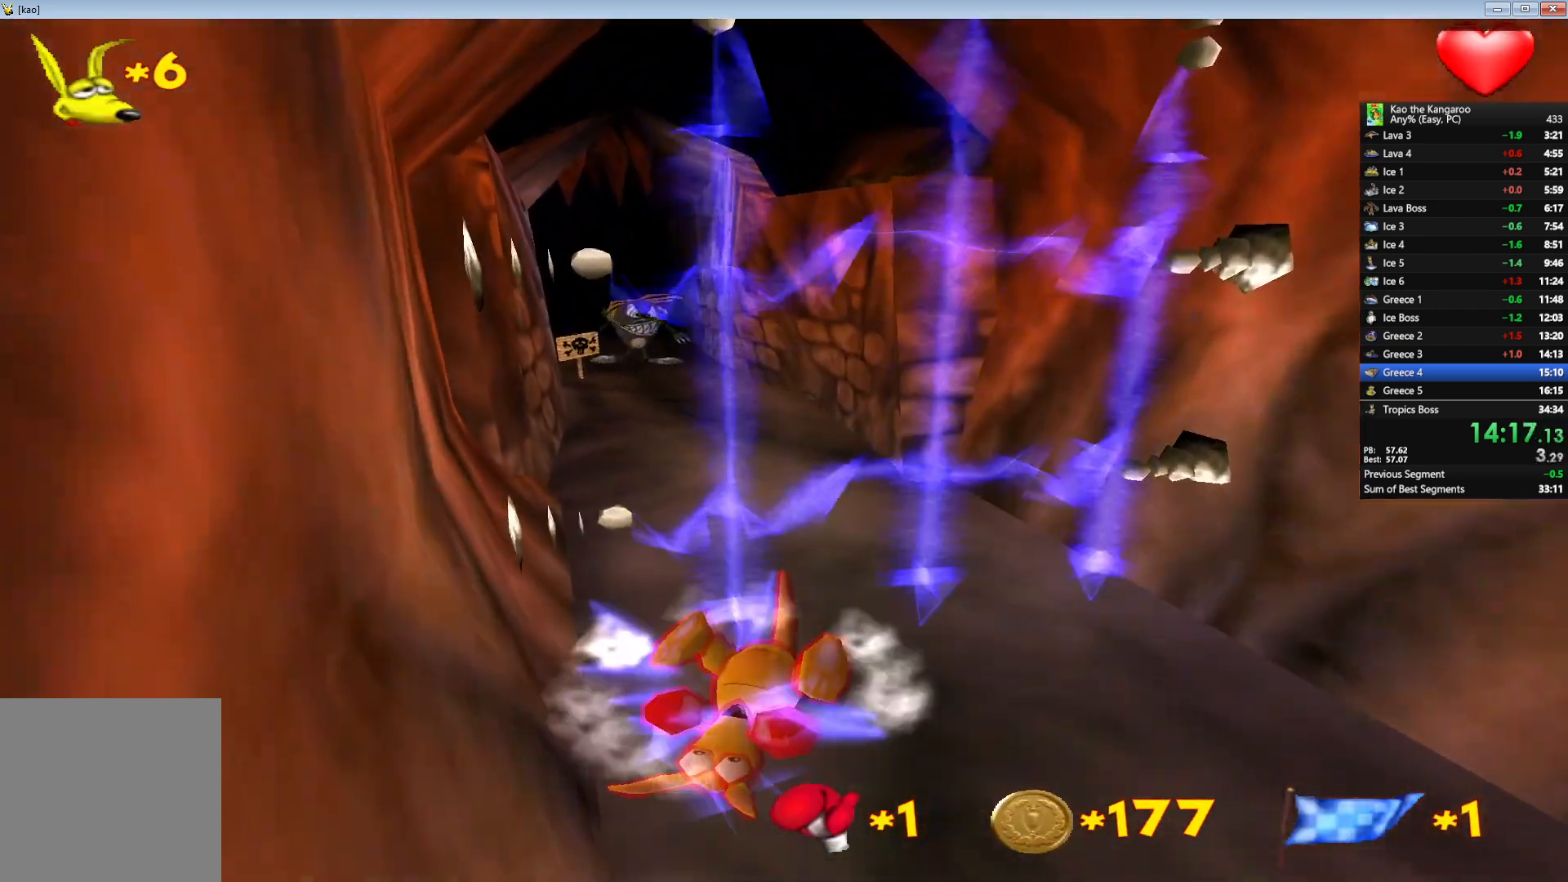
{"keys": ["up", "x", "z"], "events": []}
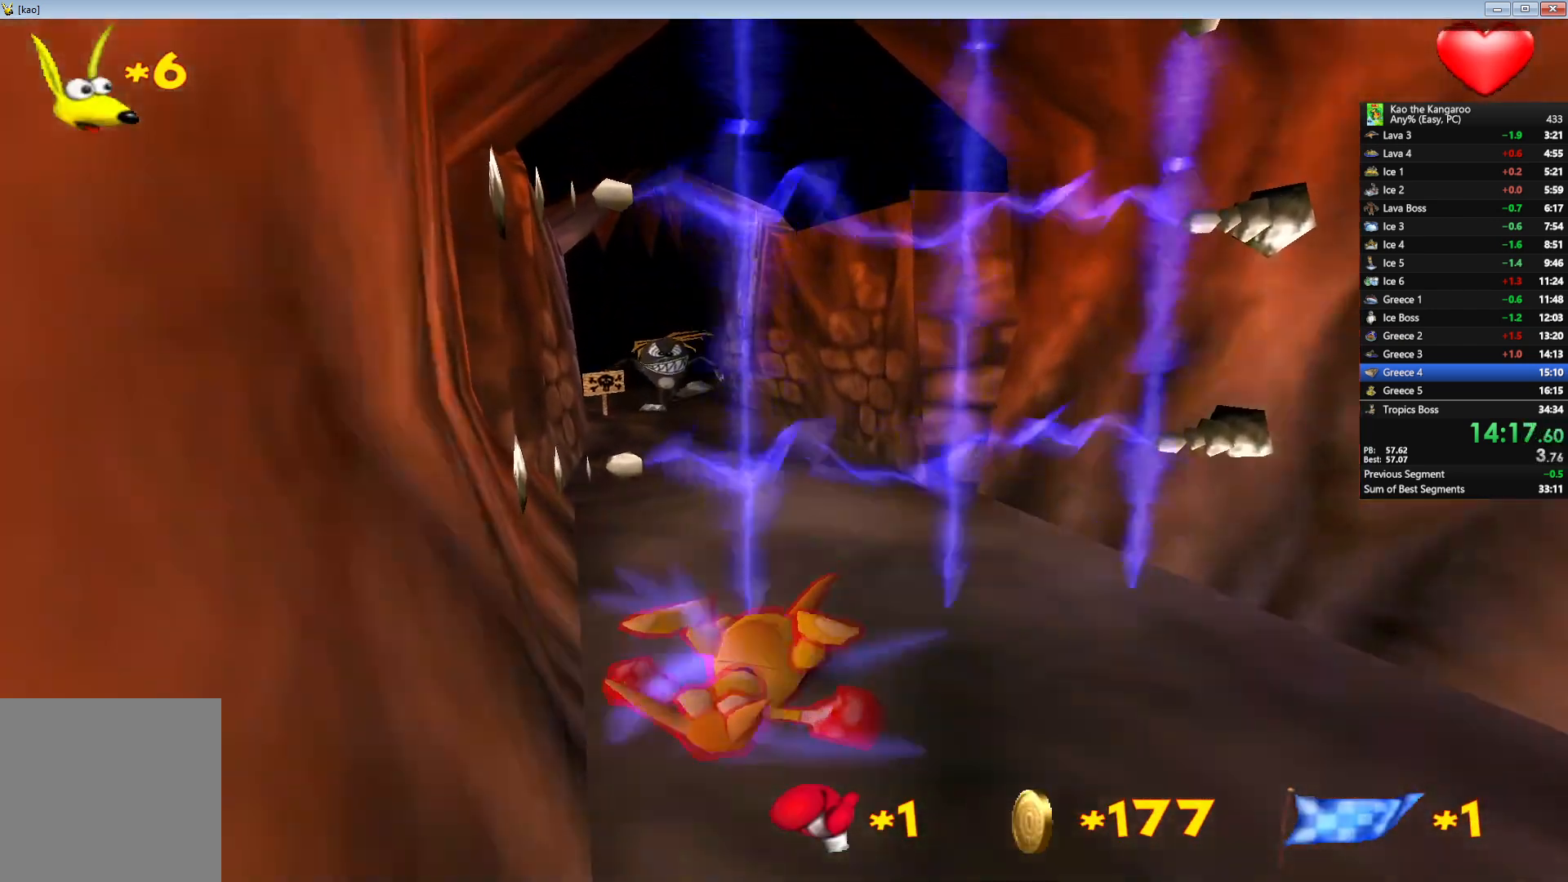
{"keys": ["up", "x", "z"], "events": []}
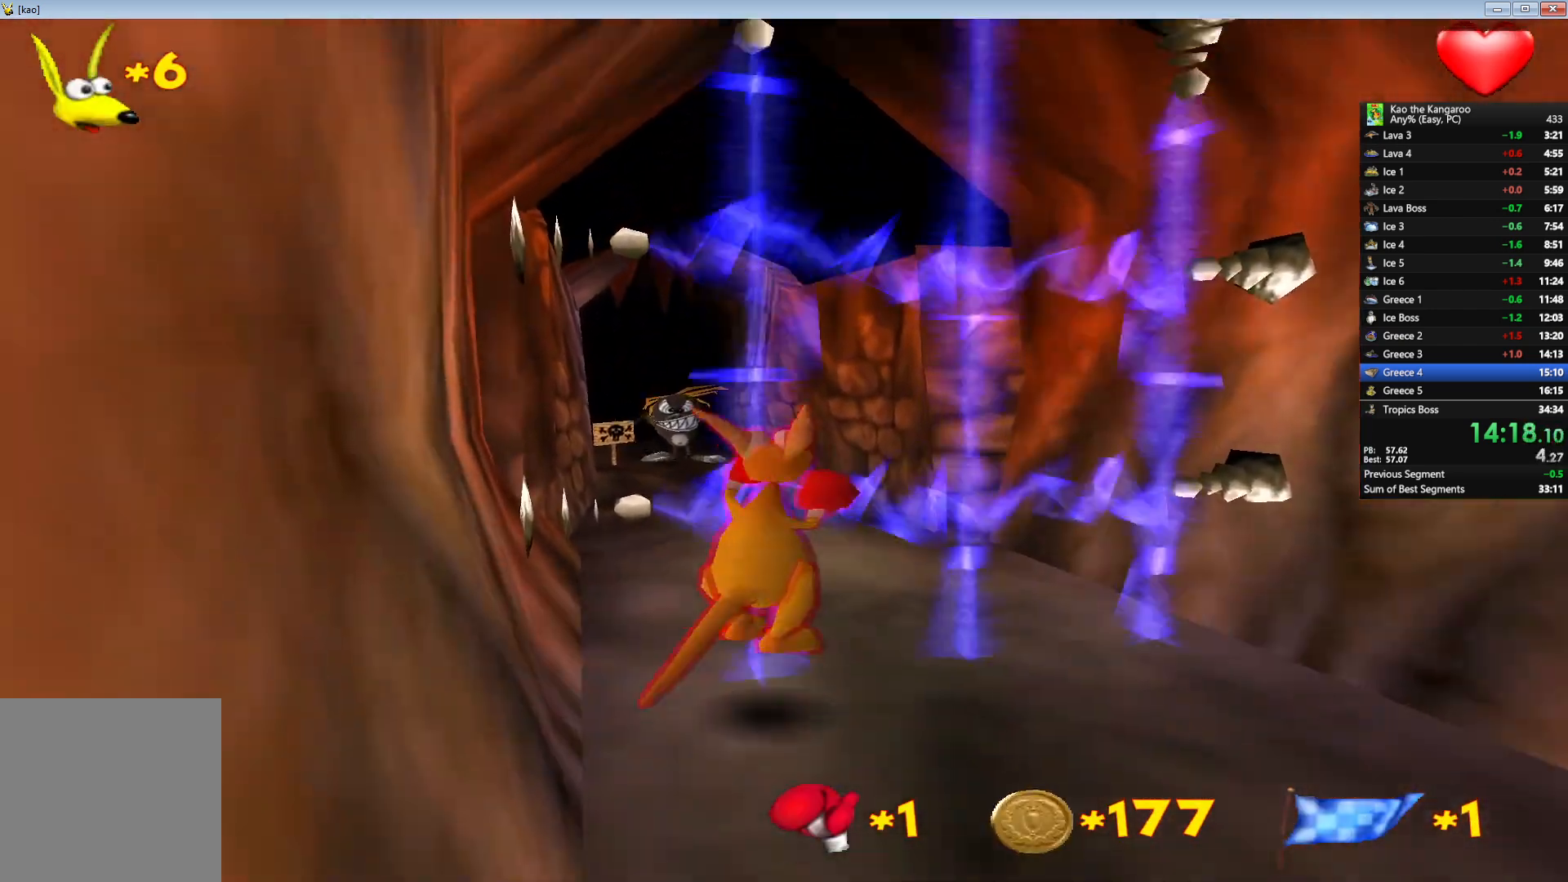
{"keys": ["up", "x", "z"], "events": []}
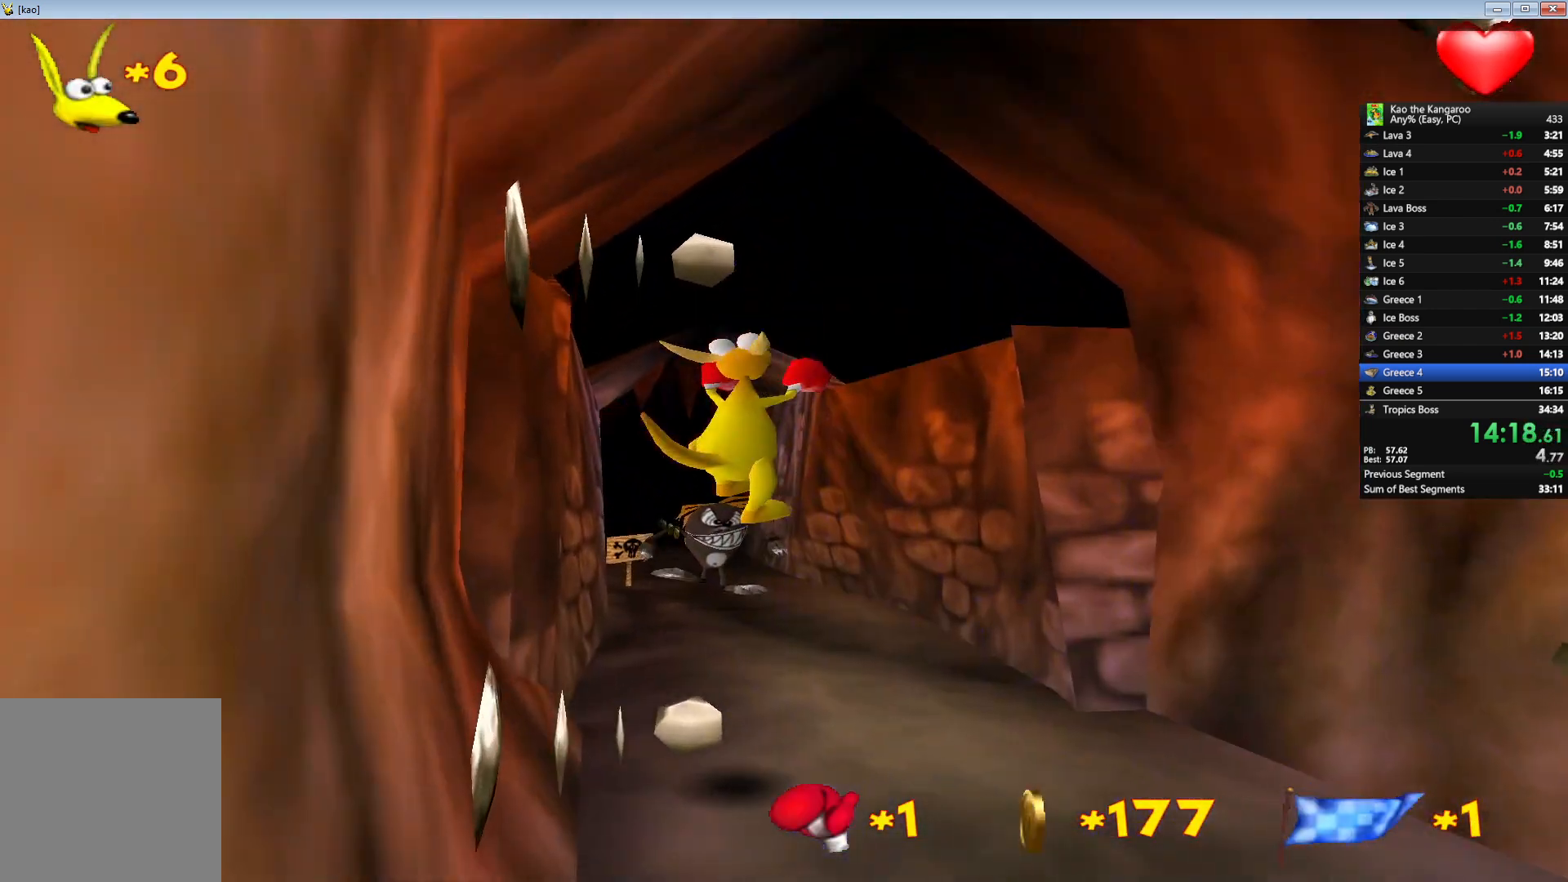
{"keys": ["up", "x", "z"], "events": []}
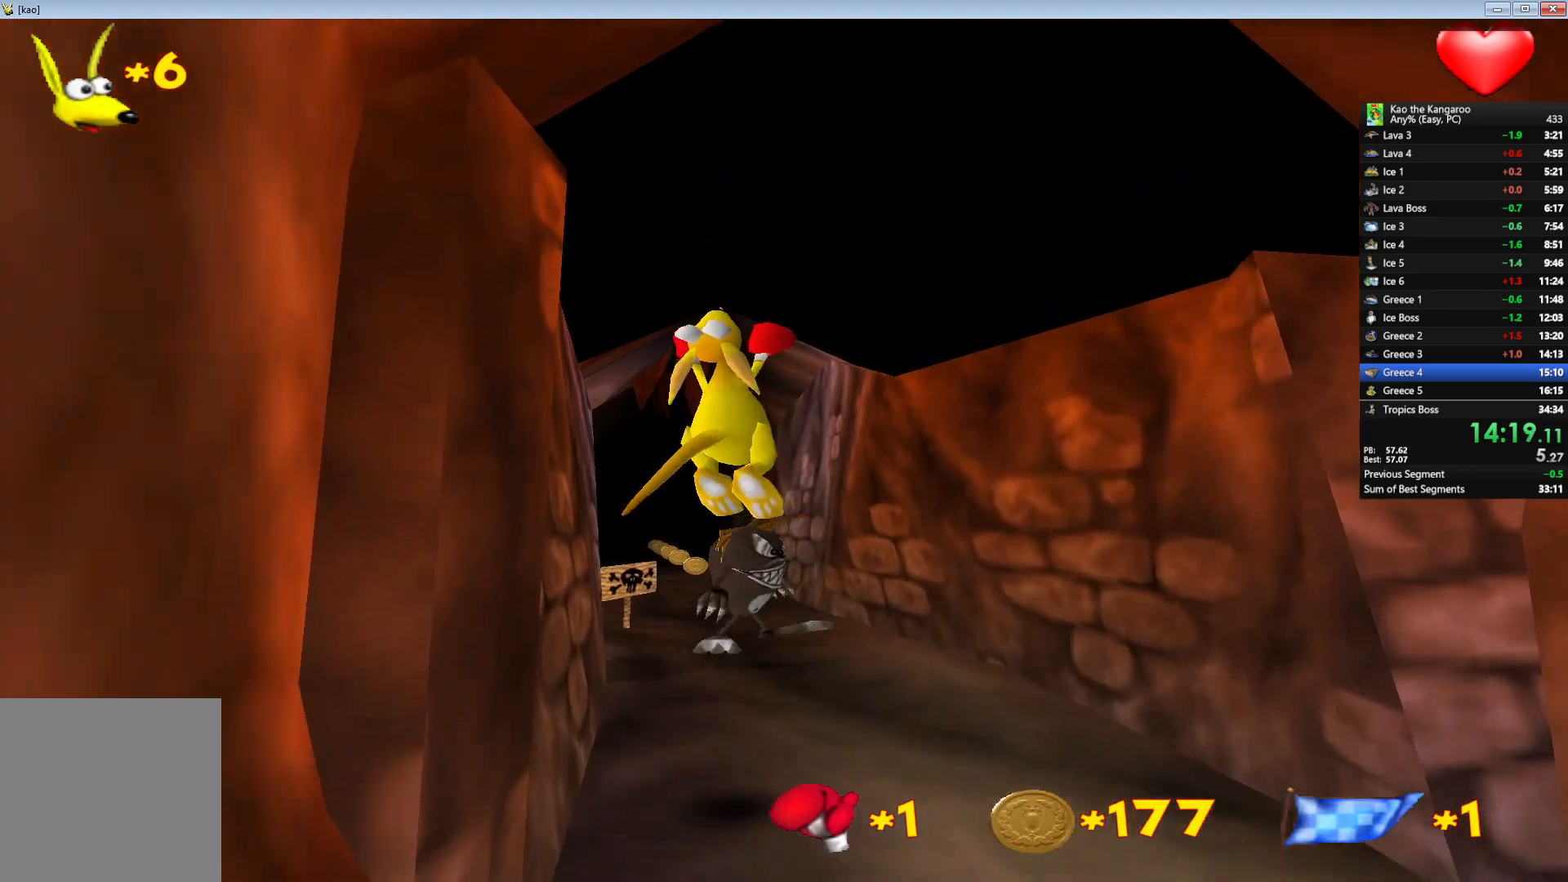
{"keys": ["up", "x", "z"], "events": []}
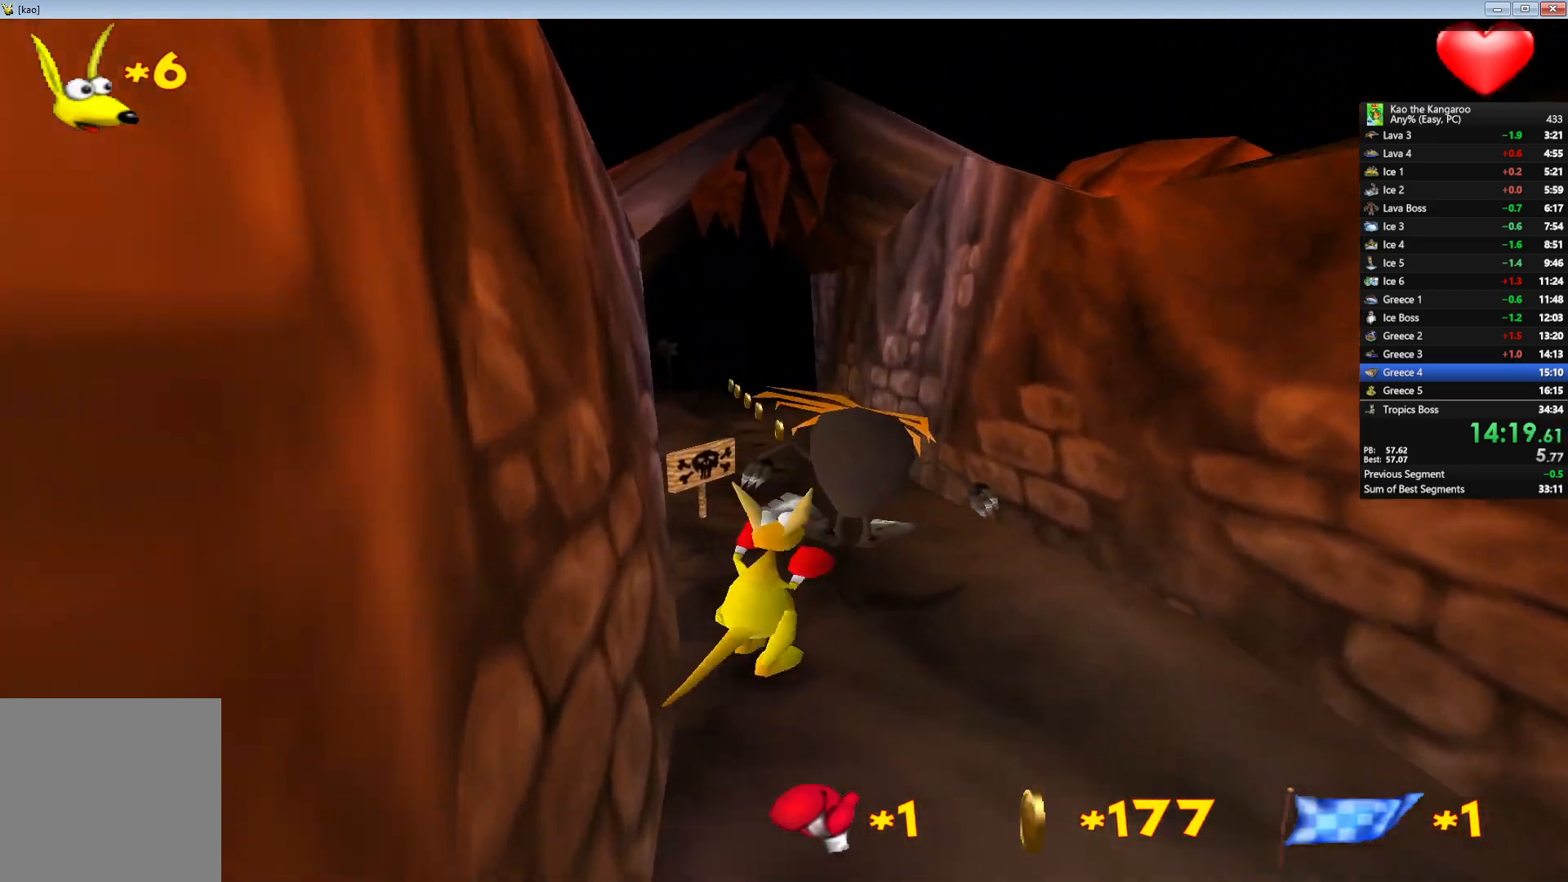
{"keys": ["up", "x", "z"], "events": [[50, "x", "up"], [300, "left", "down"], [317, "x", "down"], [400, "left", "up"]]}
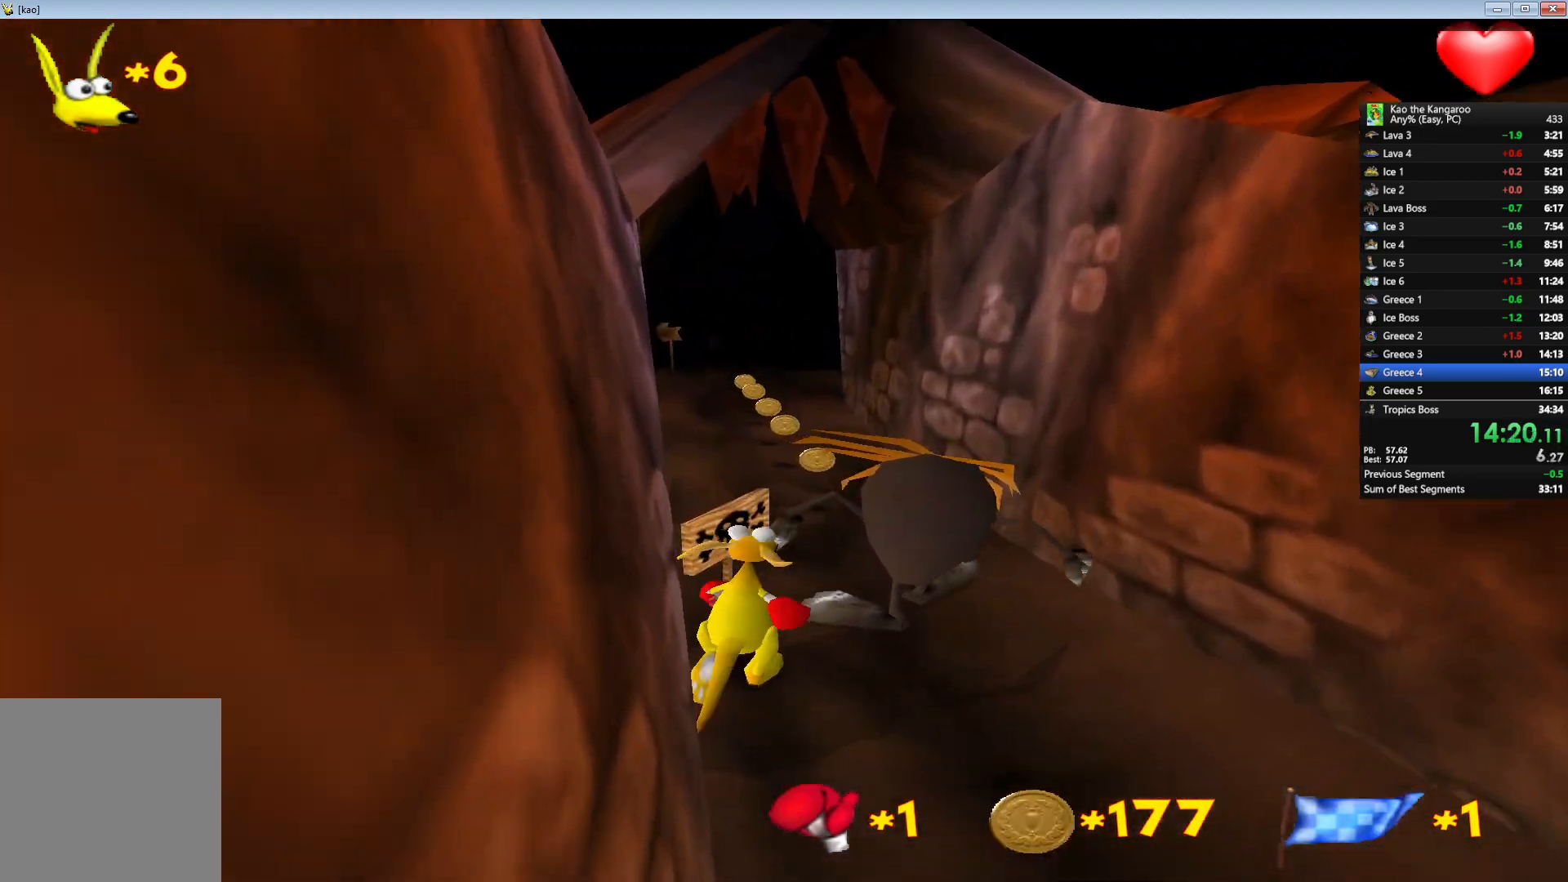
{"keys": ["up", "x", "z"], "events": []}
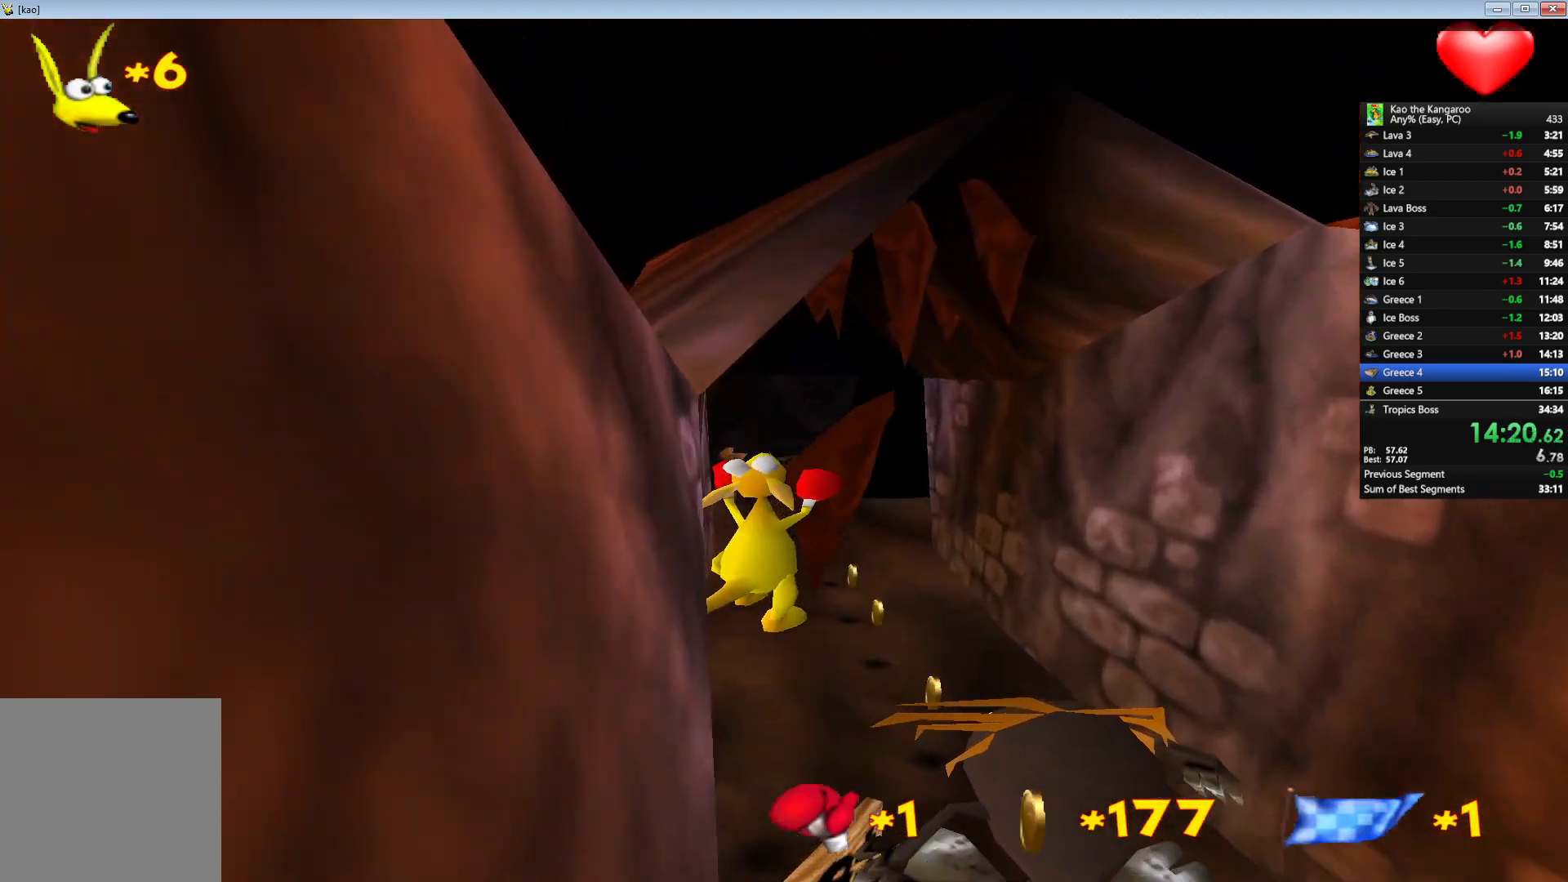
{"keys": ["up", "x", "z"], "events": [[300, "right", "down"], [400, "right", "up"]]}
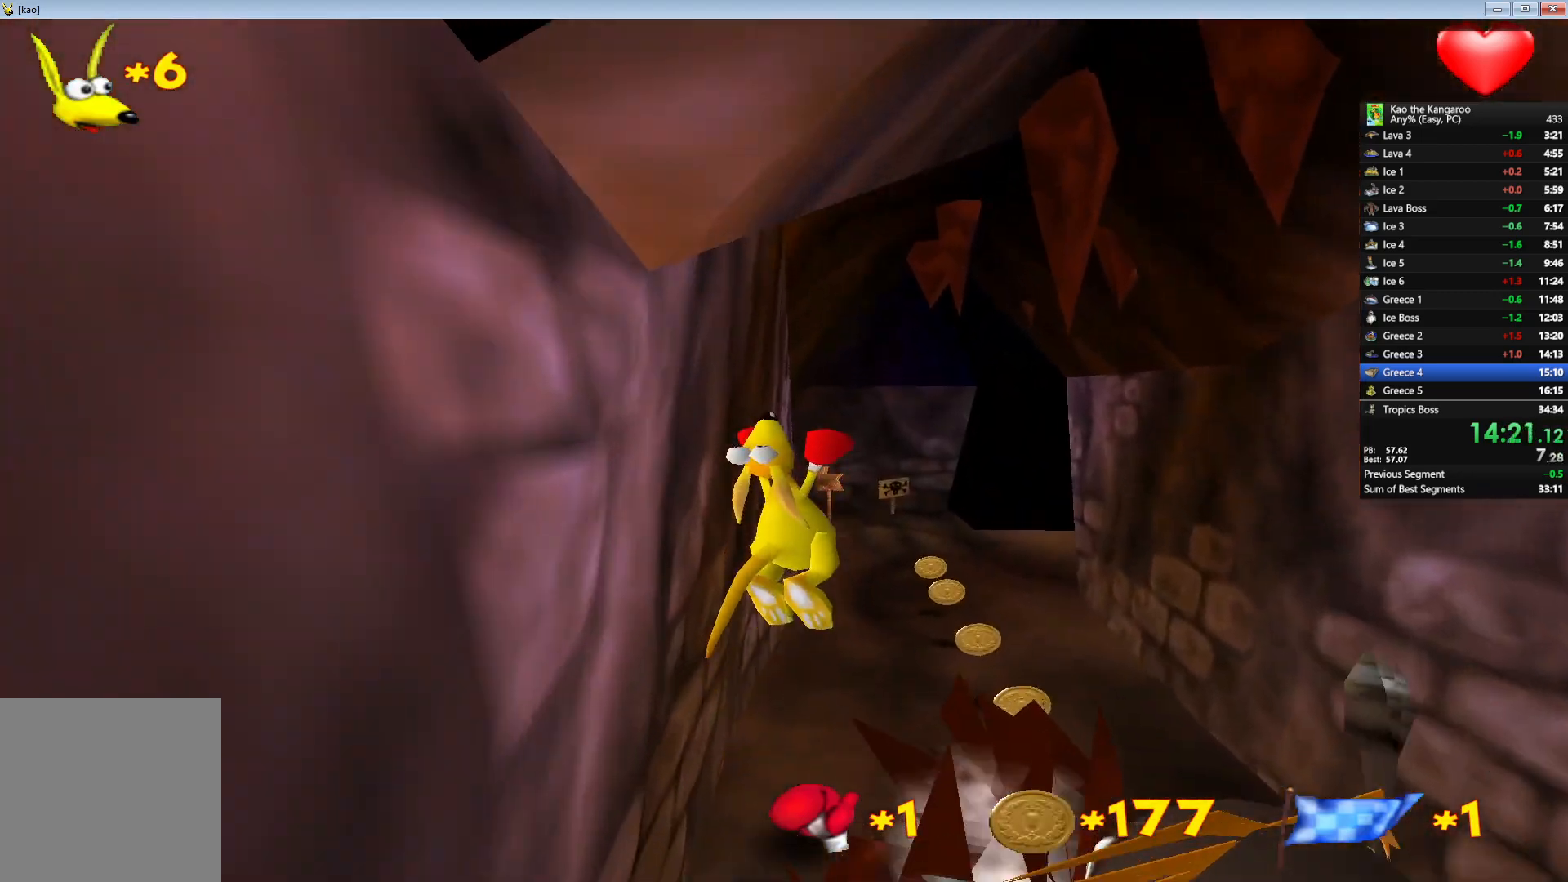
{"keys": ["right", "up", "x", "z"], "events": [[167, "right", "down"], [233, "right", "up"], [433, "right", "down"]]}
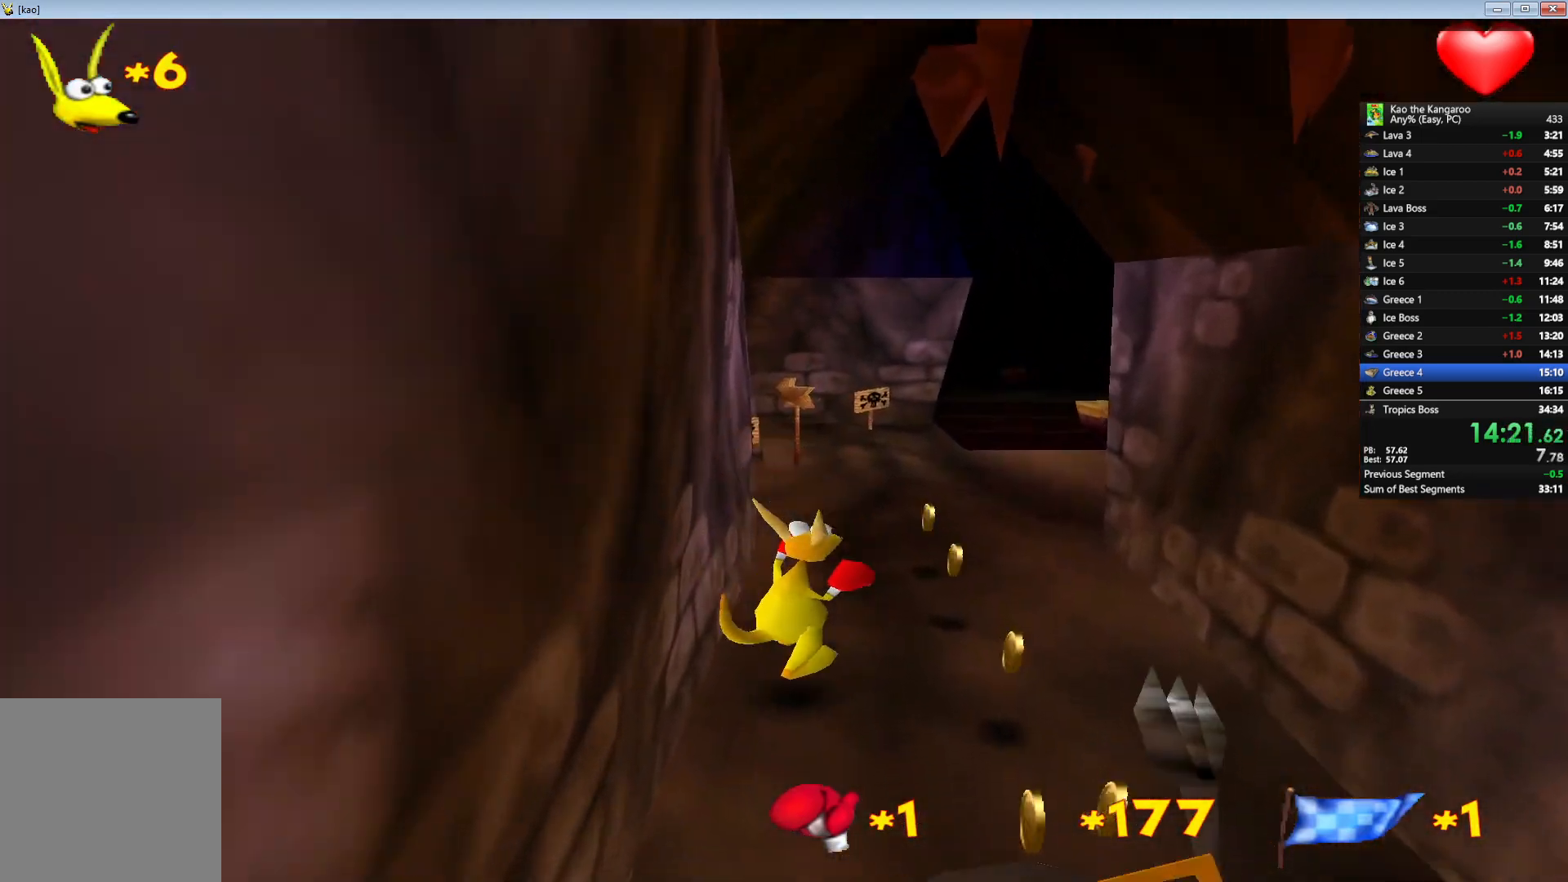
{"keys": ["up", "x", "z"], "events": [[17, "right", "up"], [300, "right", "down"], [400, "right", "up"]]}
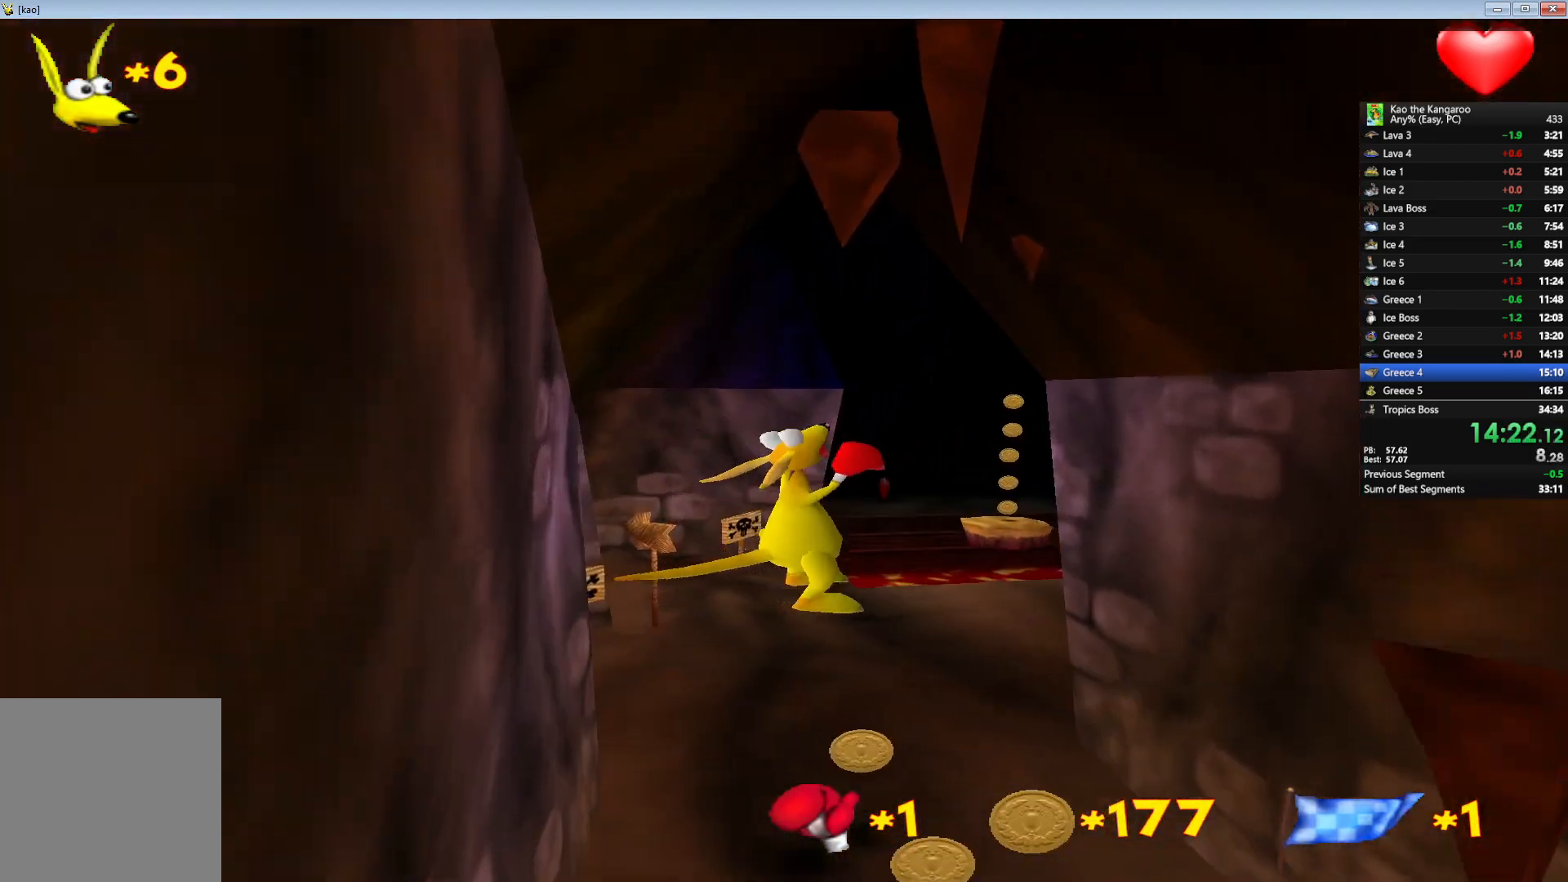
{"keys": ["right", "up", "x", "z"], "events": [[183, "right", "down"], [300, "right", "up"], [383, "right", "down"]]}